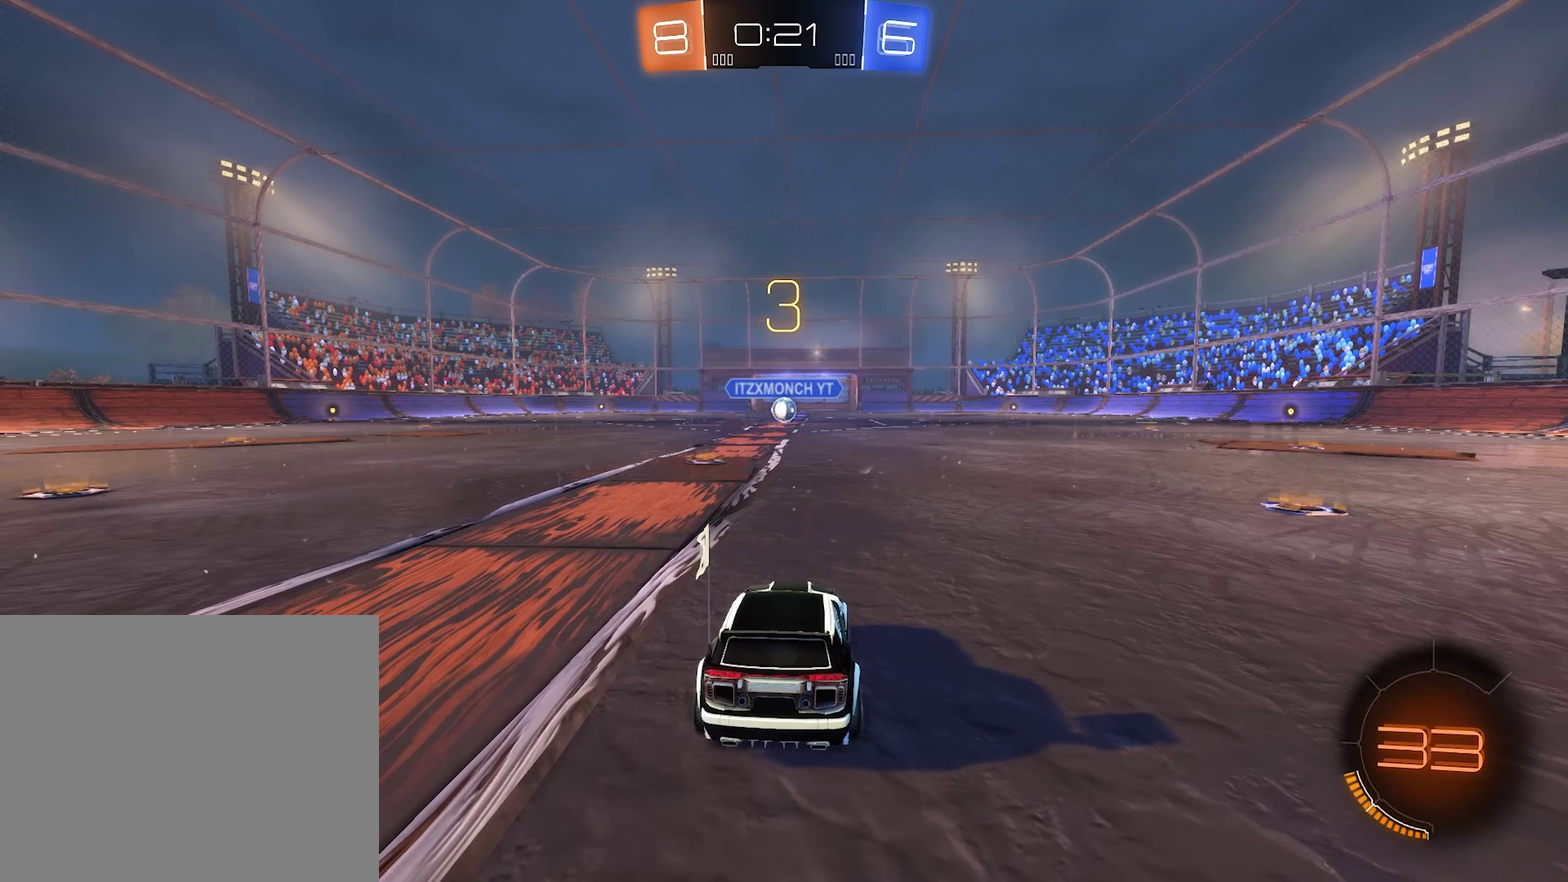
Gameplay with a controller (Xbox layout); each line is a JSON object with the inputs held at the frame after it. "events" lists button and stick changes between this image and that frame as [ms after this image, input, new state], when the widget could be followed in between.
{"buttons": ["Y"], "left_stick": "center", "right_stick": "center", "events": [[150, "Y", "down"], [283, "Y", "up"], [383, "Y", "down"]]}
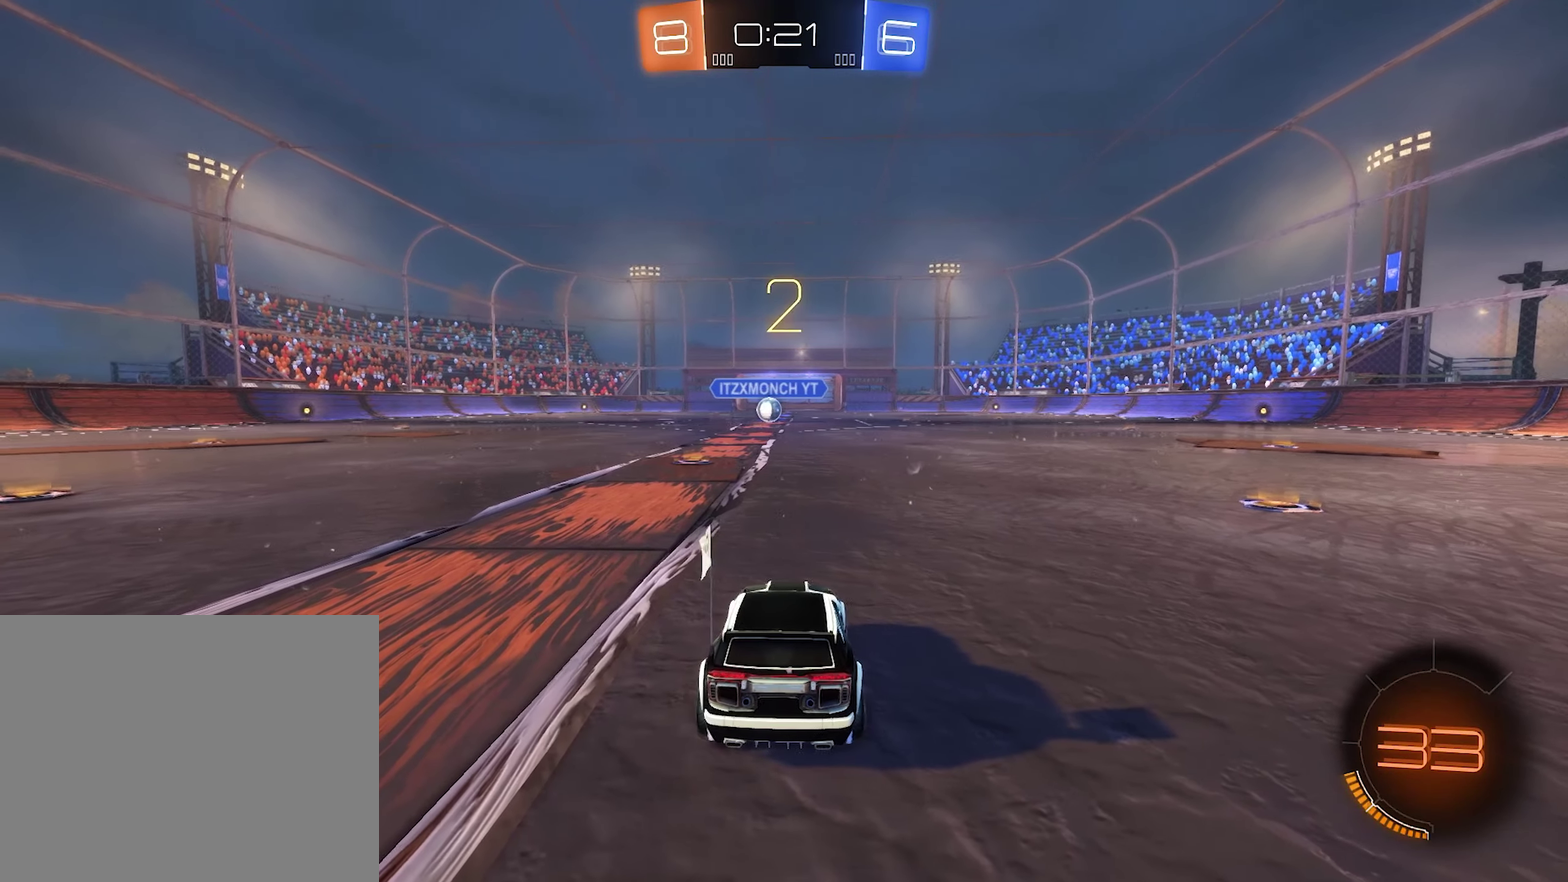
{"buttons": [], "left_stick": "center", "right_stick": "center", "events": [[50, "Y", "up"]]}
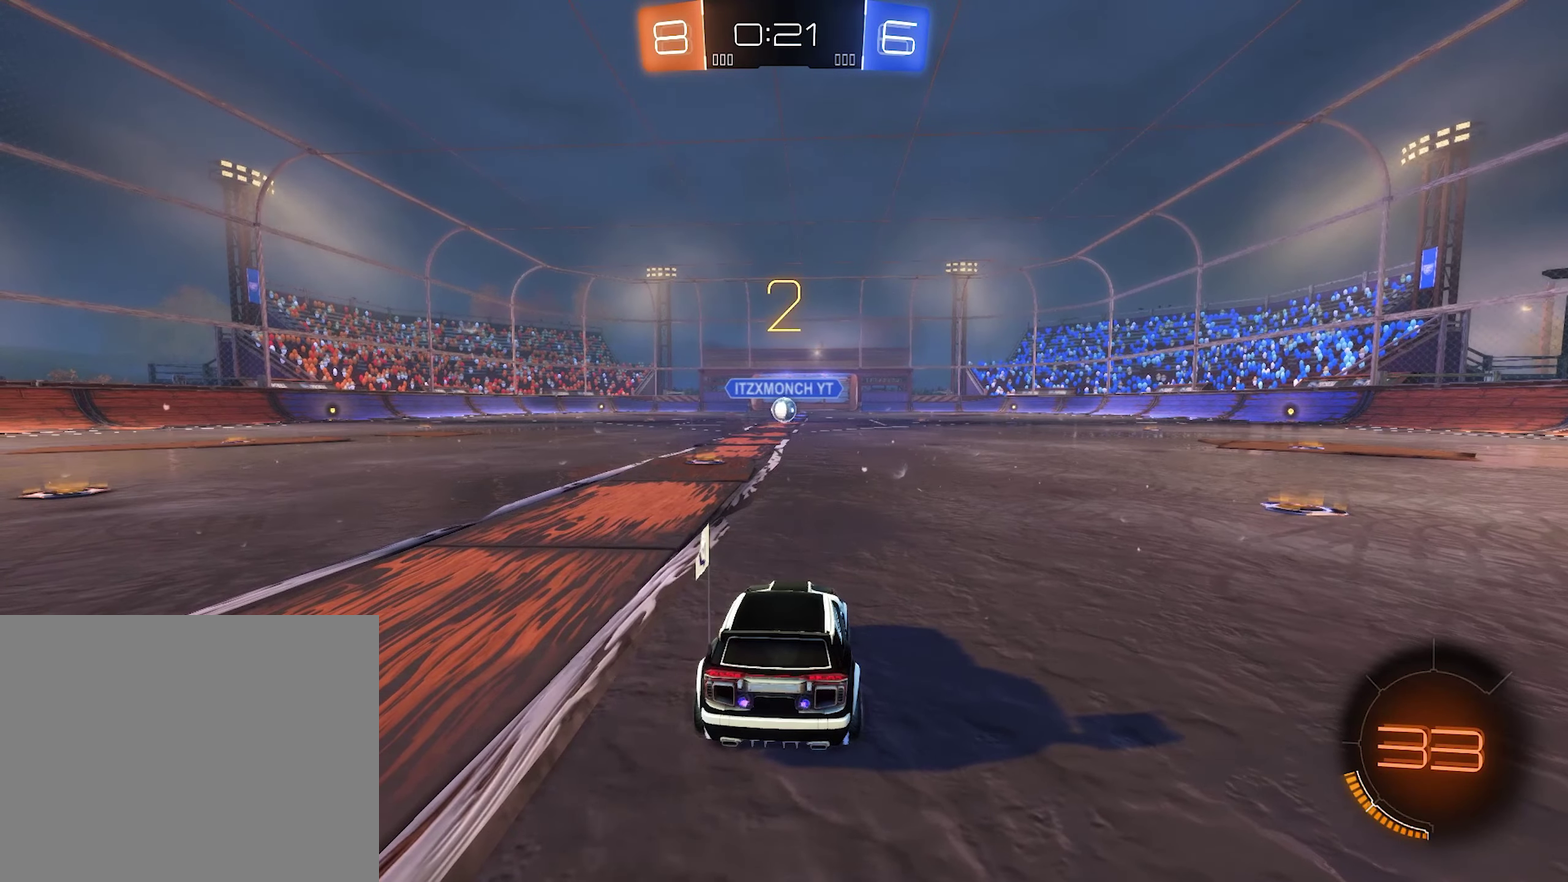
{"buttons": [], "left_stick": "left", "right_stick": "center", "events": [[483, "left_stick", "left"]]}
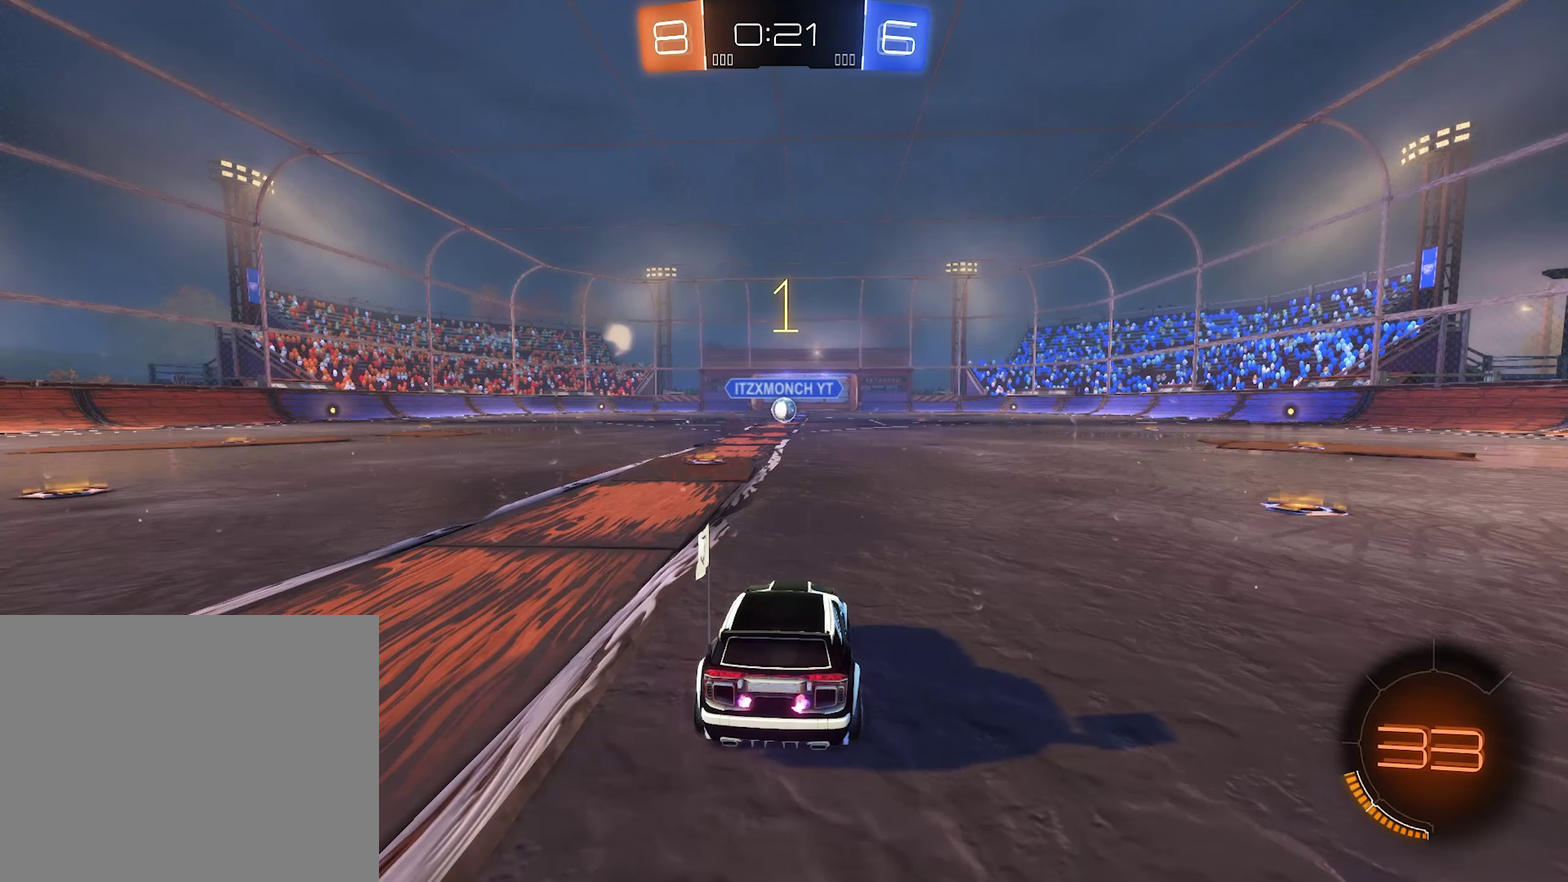
{"buttons": ["R2"], "left_stick": "center", "right_stick": "center", "events": [[217, "left_stick", "center"], [317, "R2", "down"]]}
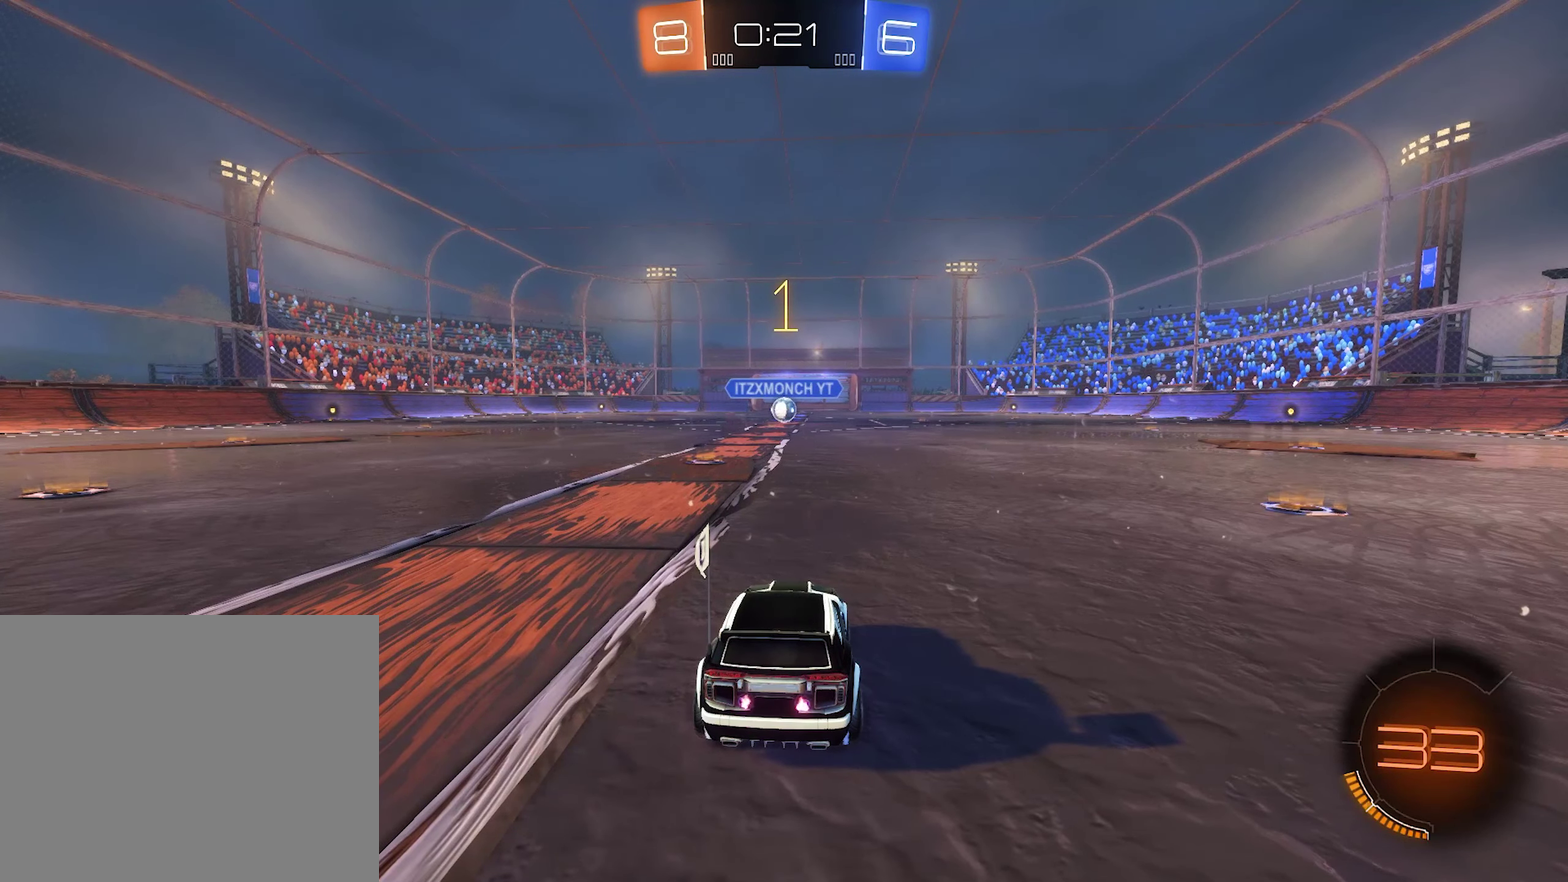
{"buttons": ["B", "R2"], "left_stick": "center", "right_stick": "center", "events": [[83, "B", "down"], [250, "left_stick", "left"], [383, "left_stick", "center"]]}
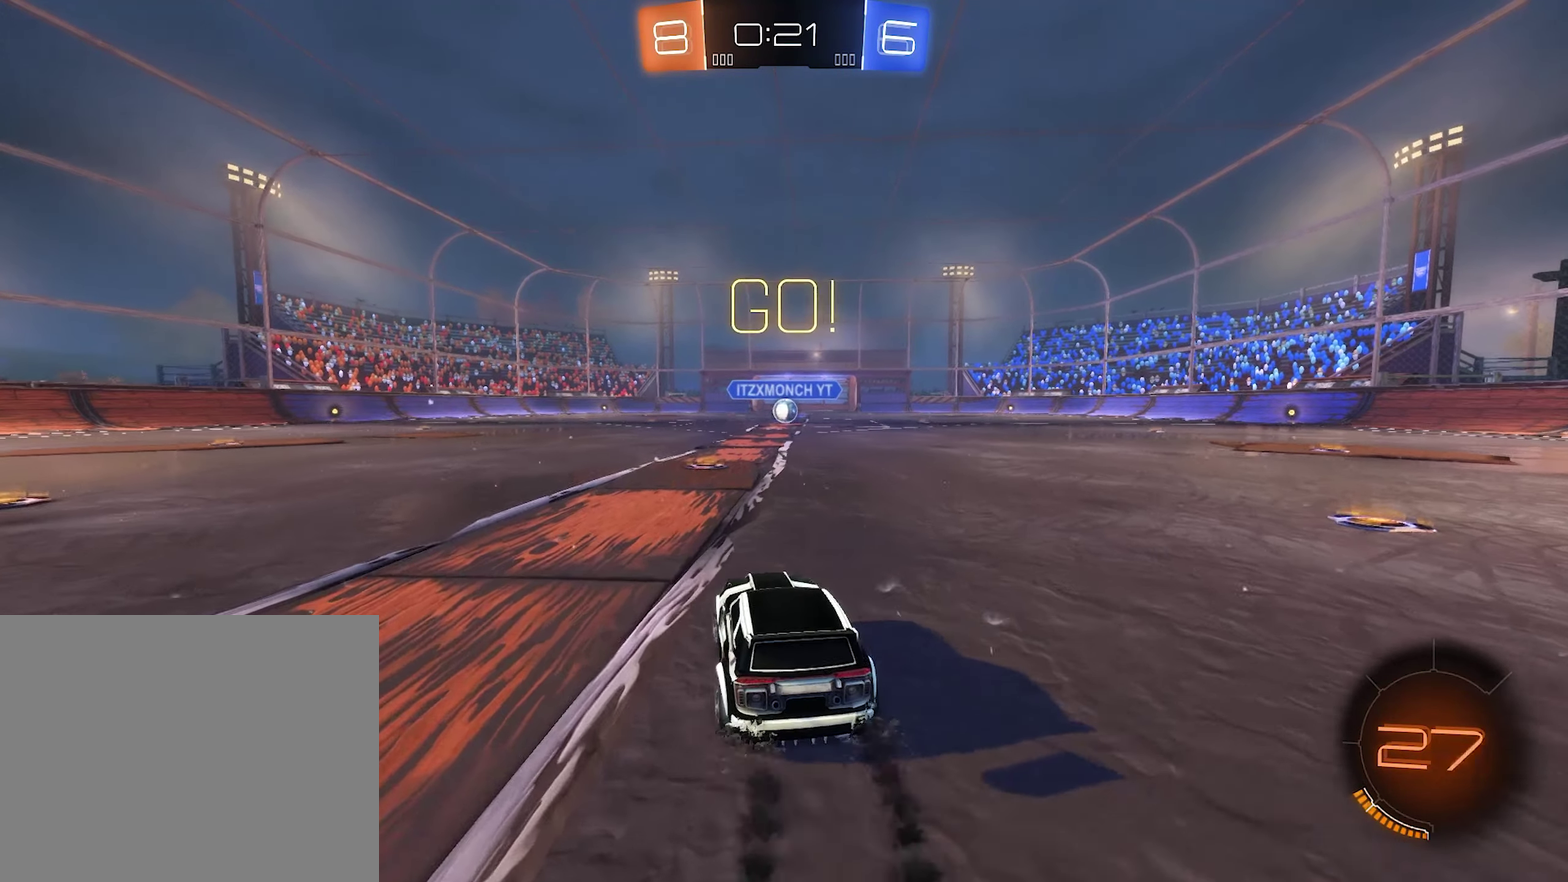
{"buttons": ["A", "B", "L1", "R2"], "left_stick": "left", "right_stick": "center", "events": [[183, "left_stick", "right"], [250, "B", "up"], [317, "L1", "down"], [350, "A", "down"], [383, "A", "up"], [383, "R2", "up"], [417, "R2", "down"], [417, "left_stick", "up"], [450, "A", "down"], [483, "B", "down"], [483, "left_stick", "left"]]}
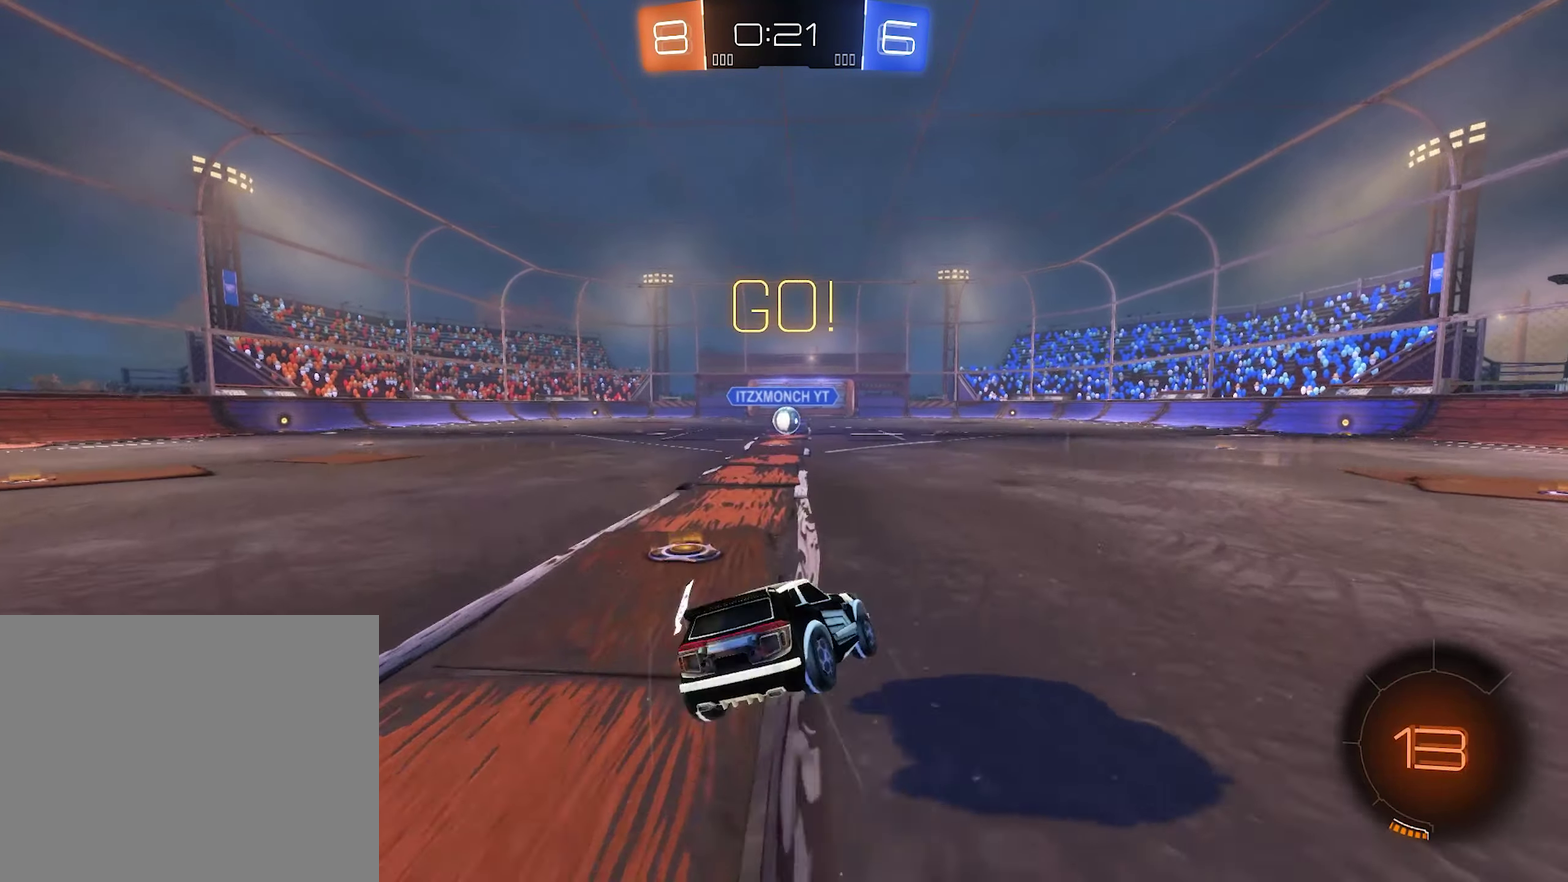
{"buttons": ["B", "L1", "R2"], "left_stick": "down-left", "right_stick": "center", "events": [[17, "L1", "up"], [17, "left_stick", "down-left"], [50, "A", "up"], [483, "L1", "down"]]}
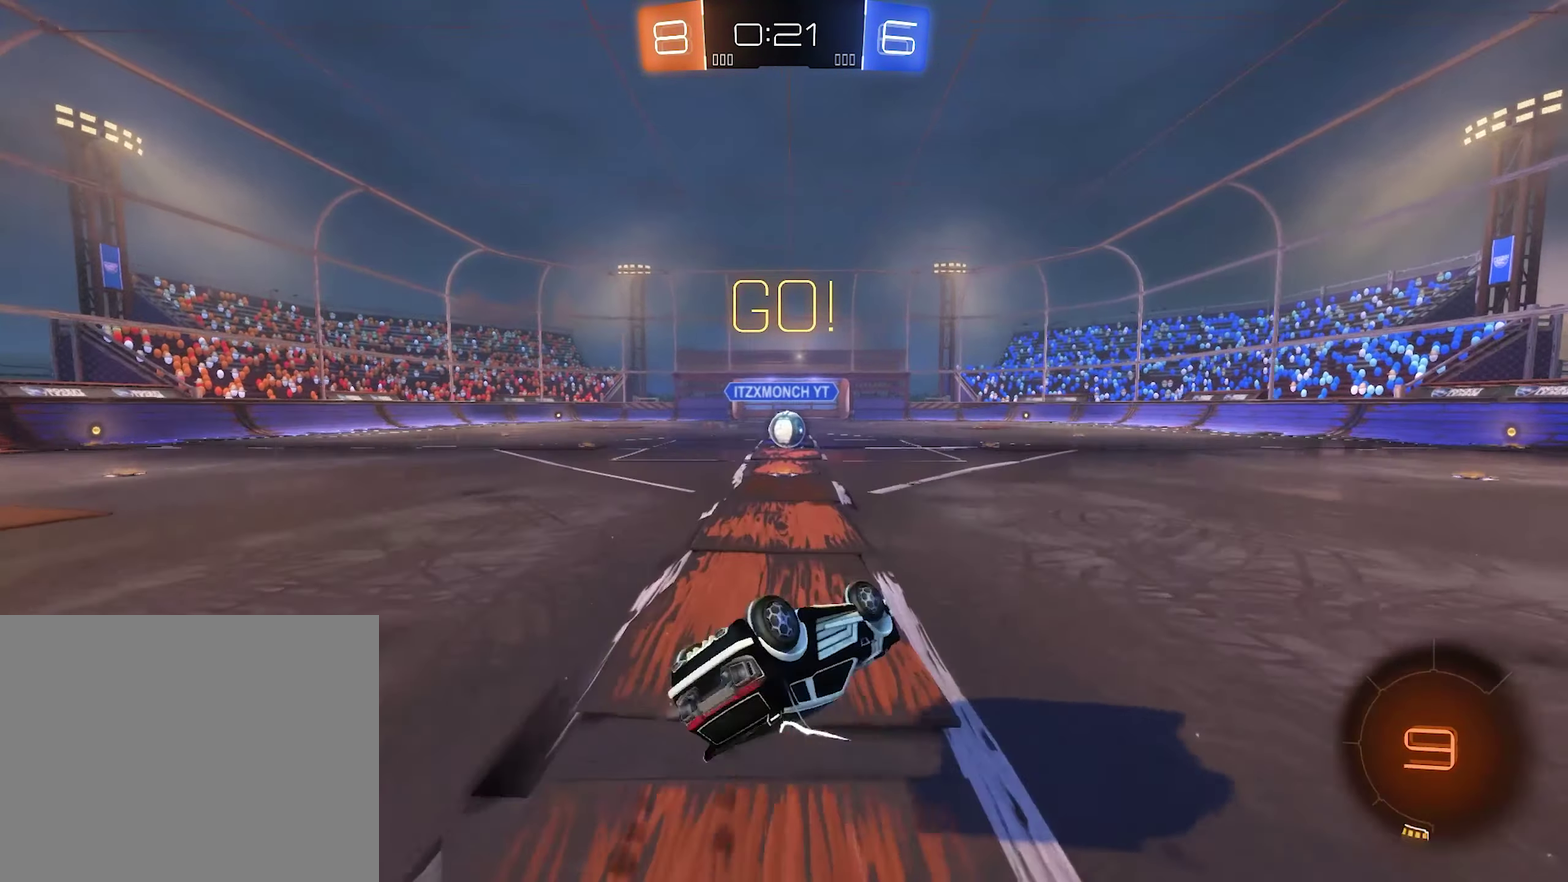
{"buttons": ["R2"], "left_stick": "right", "right_stick": "center", "events": [[50, "B", "up"], [217, "B", "down"], [283, "L1", "up"], [317, "left_stick", "center"], [350, "B", "up"], [450, "left_stick", "right"]]}
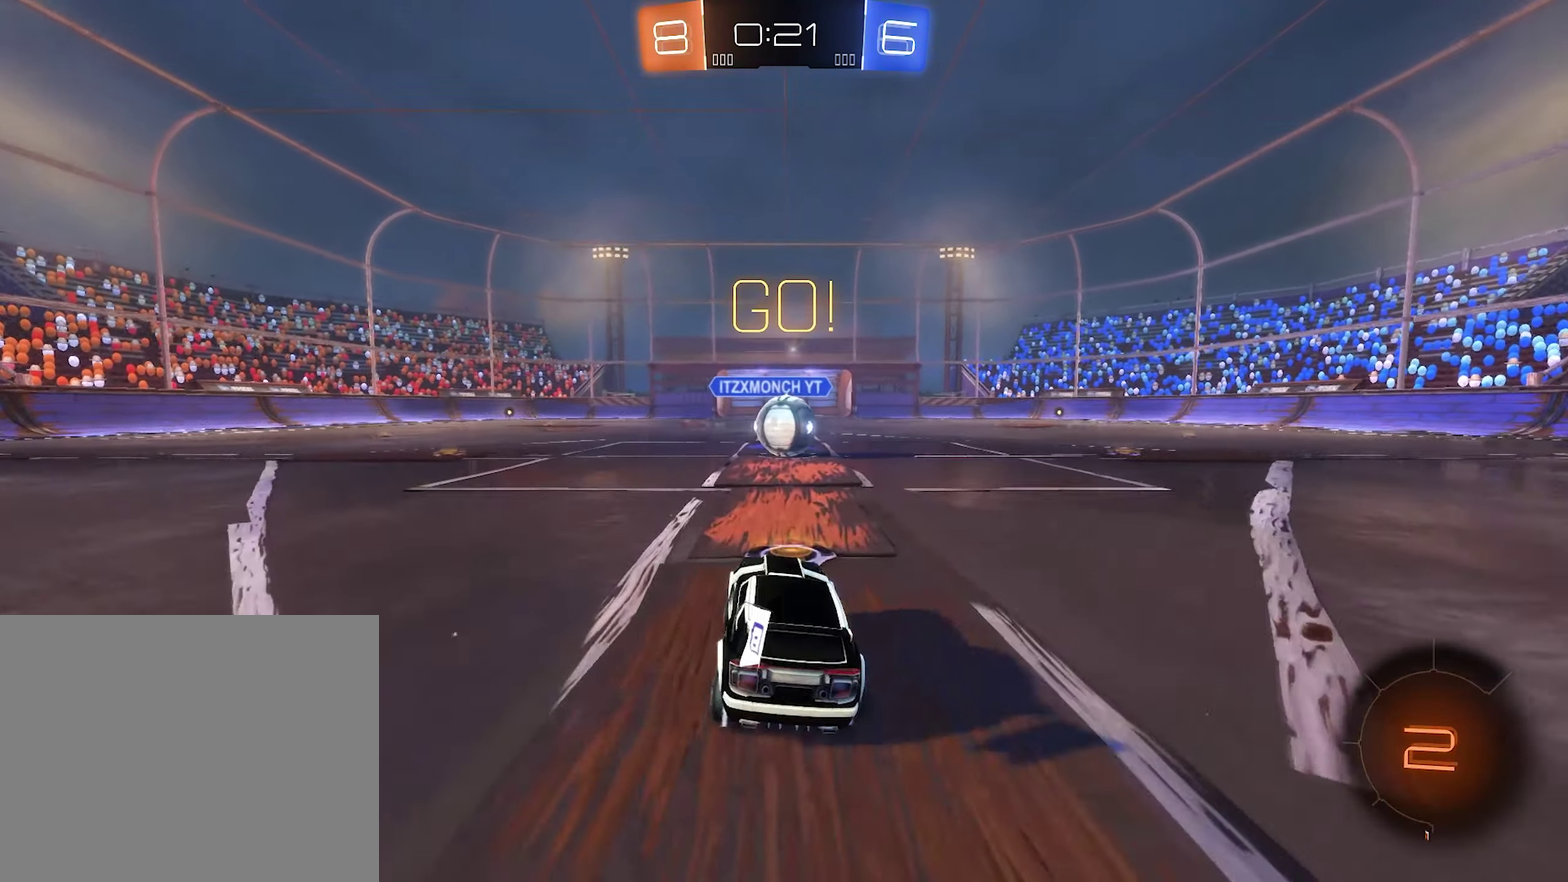
{"buttons": ["A", "L3"], "left_stick": "up-left", "right_stick": "center", "events": [[50, "left_stick", "center"], [283, "A", "down"], [317, "R2", "up"], [350, "A", "up"], [350, "left_stick", "up"], [450, "A", "down"], [484, "L3", "down"], [484, "left_stick", "up-left"]]}
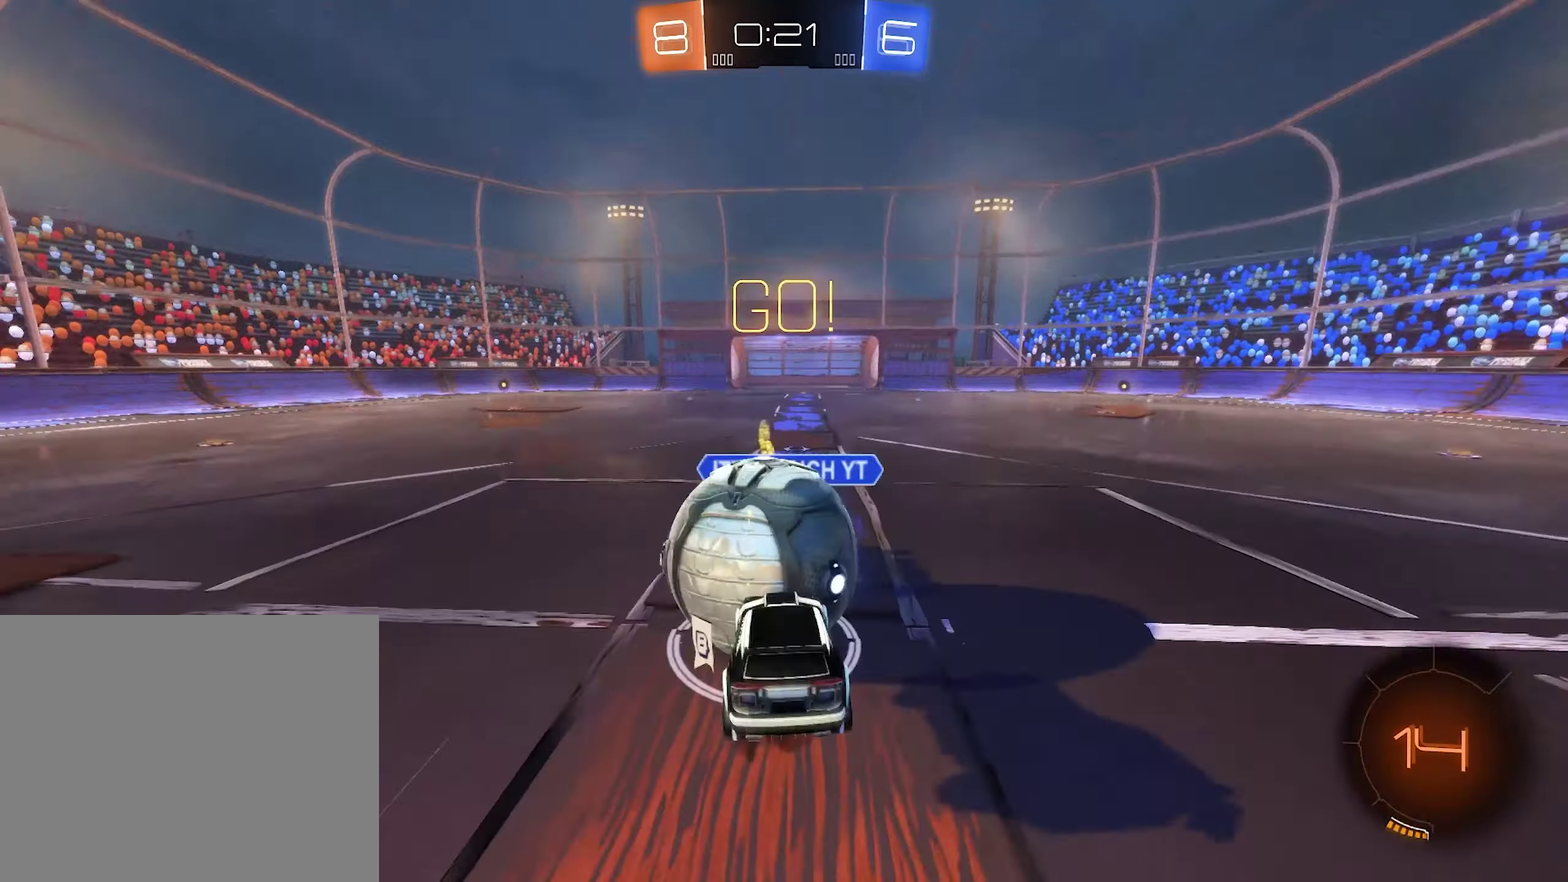
{"buttons": ["L1"], "left_stick": "up", "right_stick": "center", "events": [[50, "A", "up"], [50, "L1", "down"], [84, "A", "down"], [184, "A", "up"], [184, "L3", "up"], [184, "left_stick", "down-left"], [250, "left_stick", "down"], [350, "left_stick", "center"], [484, "left_stick", "up"]]}
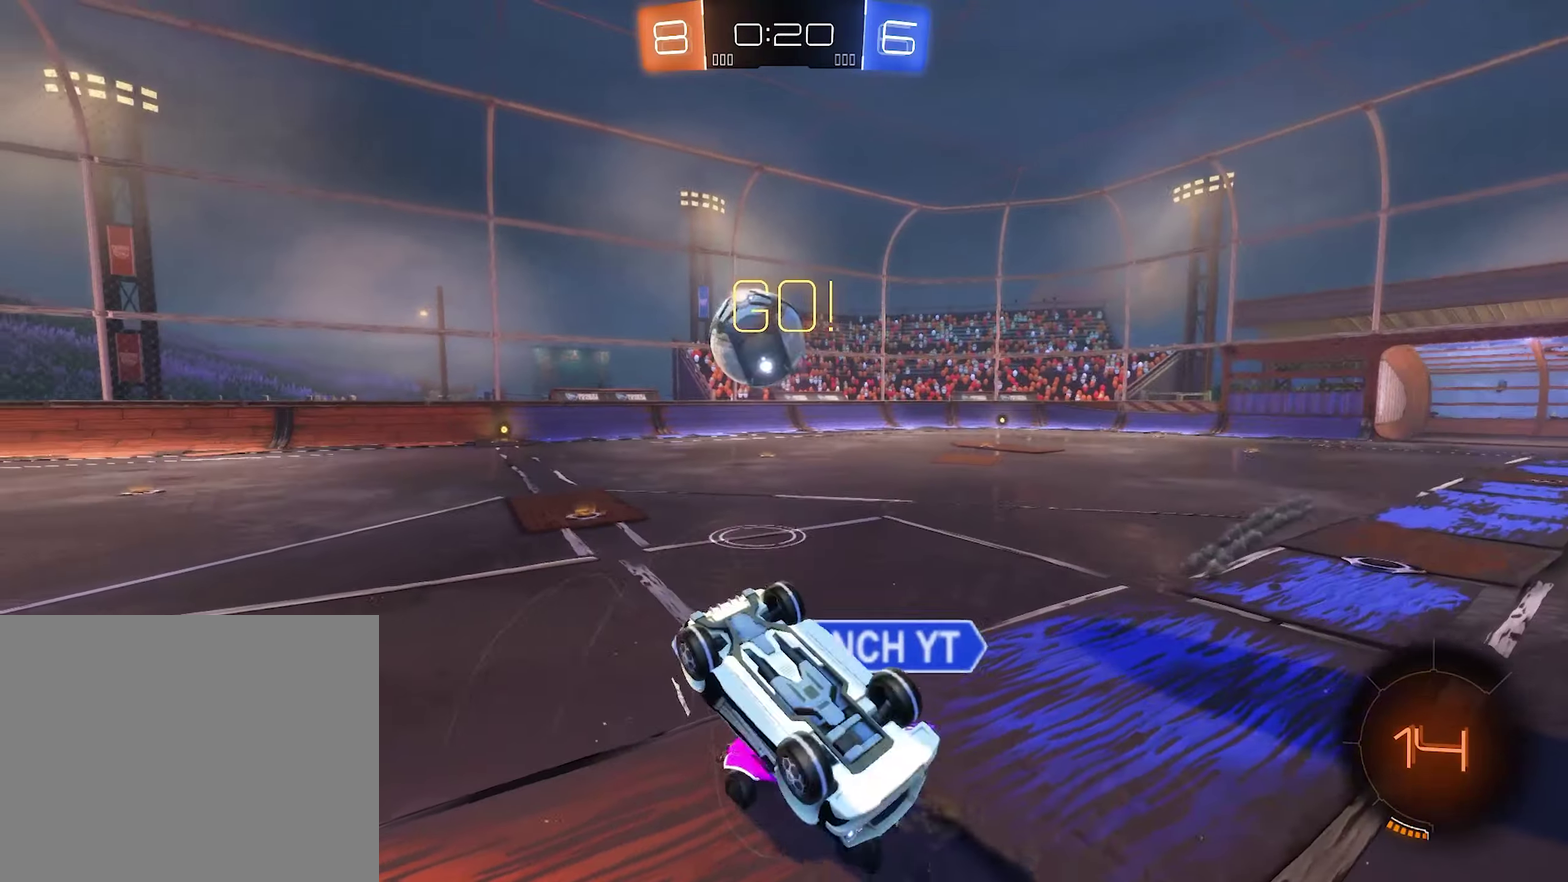
{"buttons": ["R2"], "left_stick": "up-right", "right_stick": "center", "events": [[184, "L1", "up"], [417, "left_stick", "up-right"], [484, "R2", "down"]]}
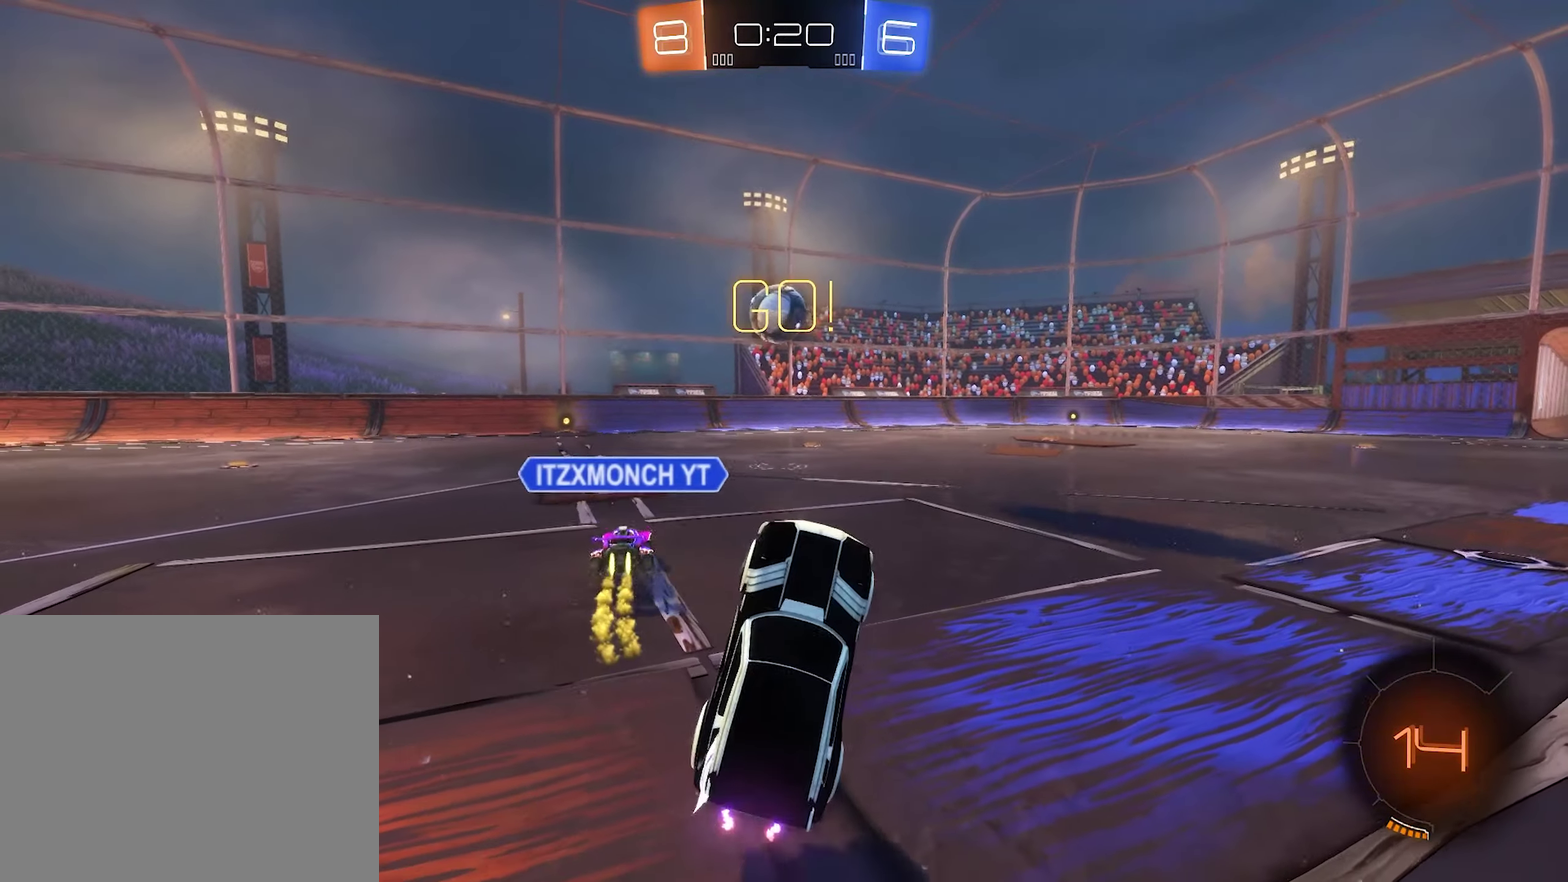
{"buttons": ["R2"], "left_stick": "left", "right_stick": "center", "events": [[50, "left_stick", "center"], [184, "left_stick", "left"]]}
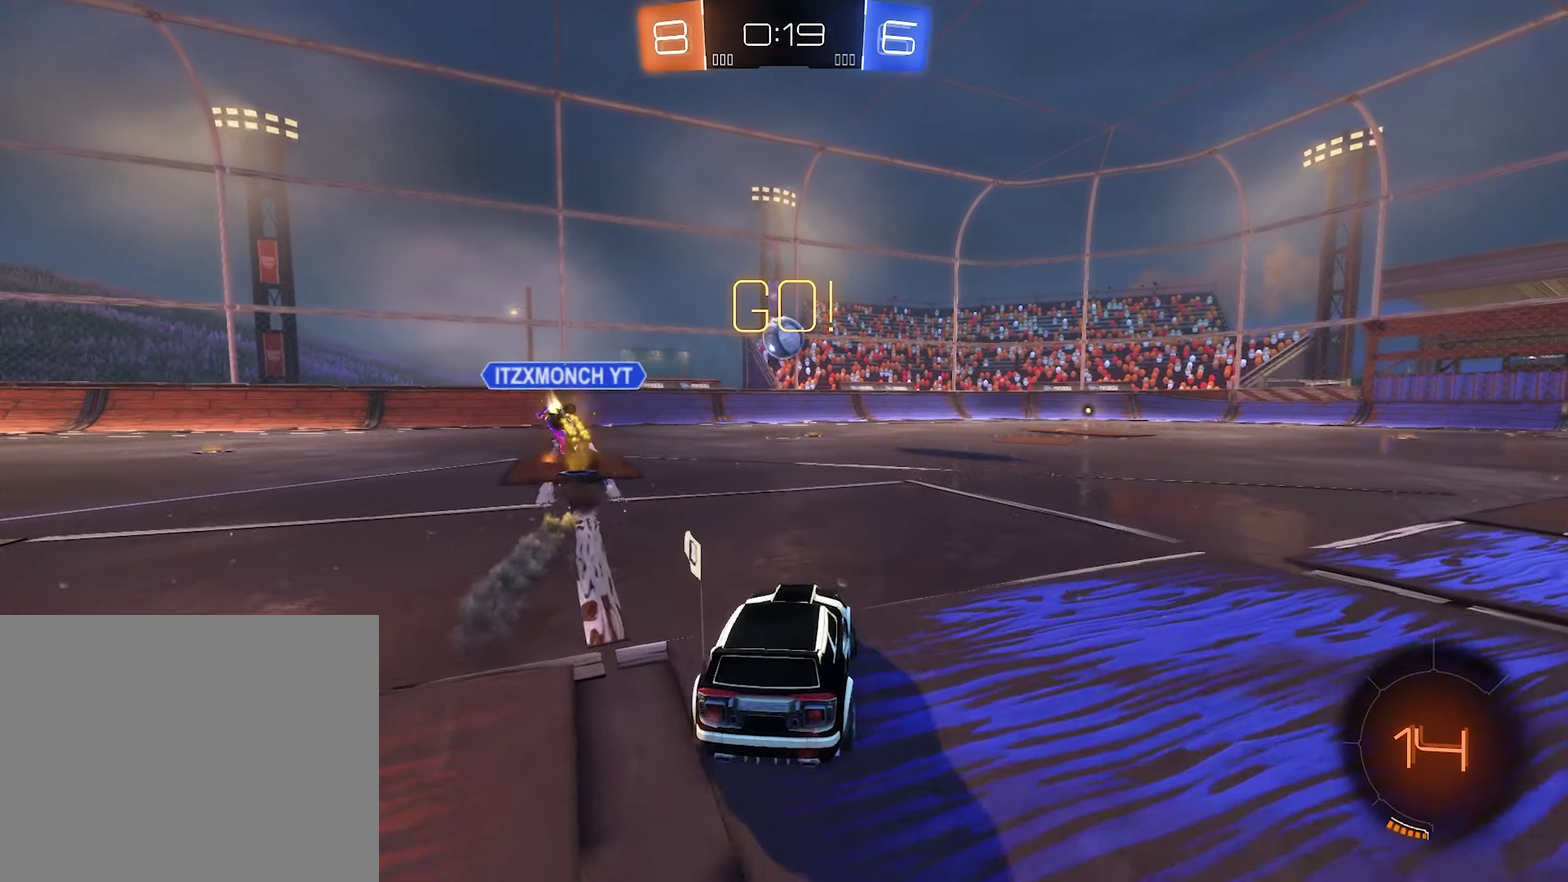
{"buttons": ["R2"], "left_stick": "right", "right_stick": "center", "events": [[184, "left_stick", "center"], [384, "left_stick", "right"]]}
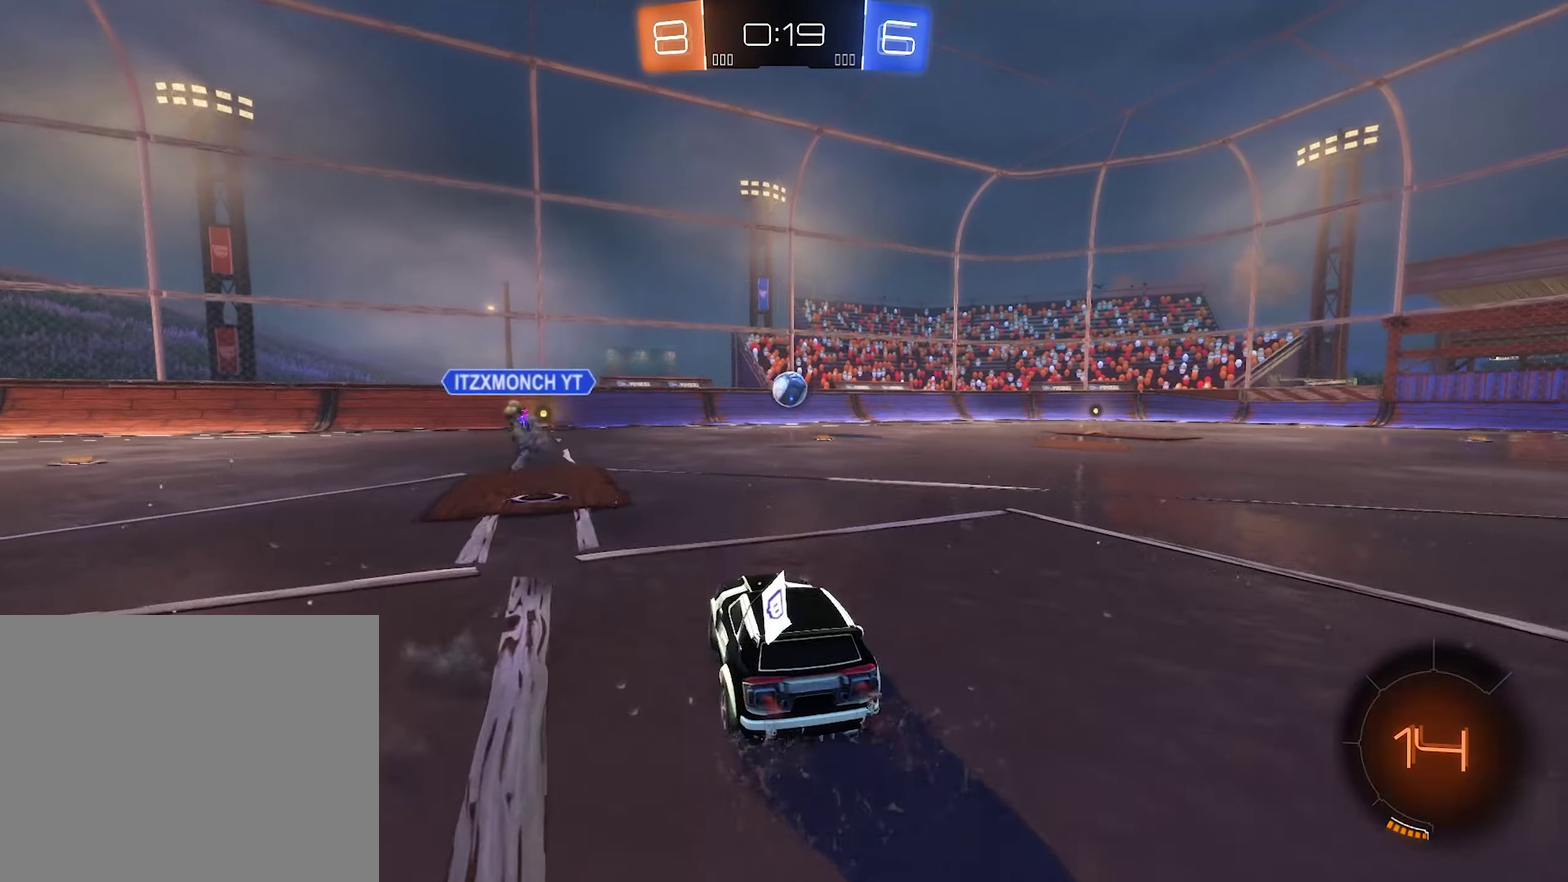
{"buttons": ["R2"], "left_stick": "up", "right_stick": "center", "events": [[117, "left_stick", "center"], [217, "left_stick", "up"], [250, "A", "down"], [484, "A", "up"]]}
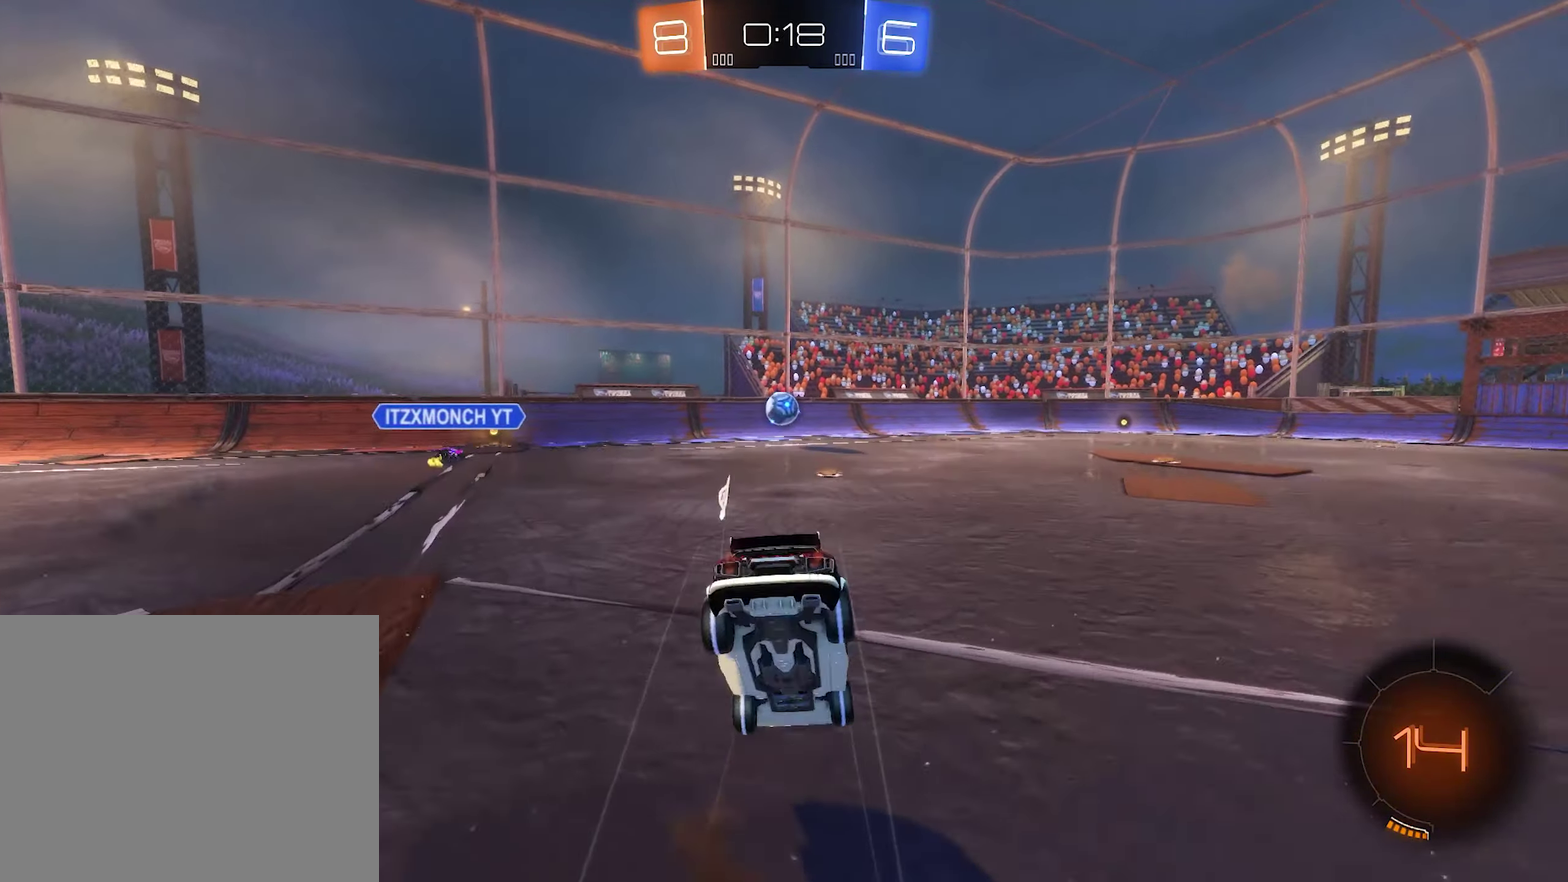
{"buttons": [], "left_stick": "center", "right_stick": "center", "events": [[17, "R2", "up"], [17, "left_stick", "center"]]}
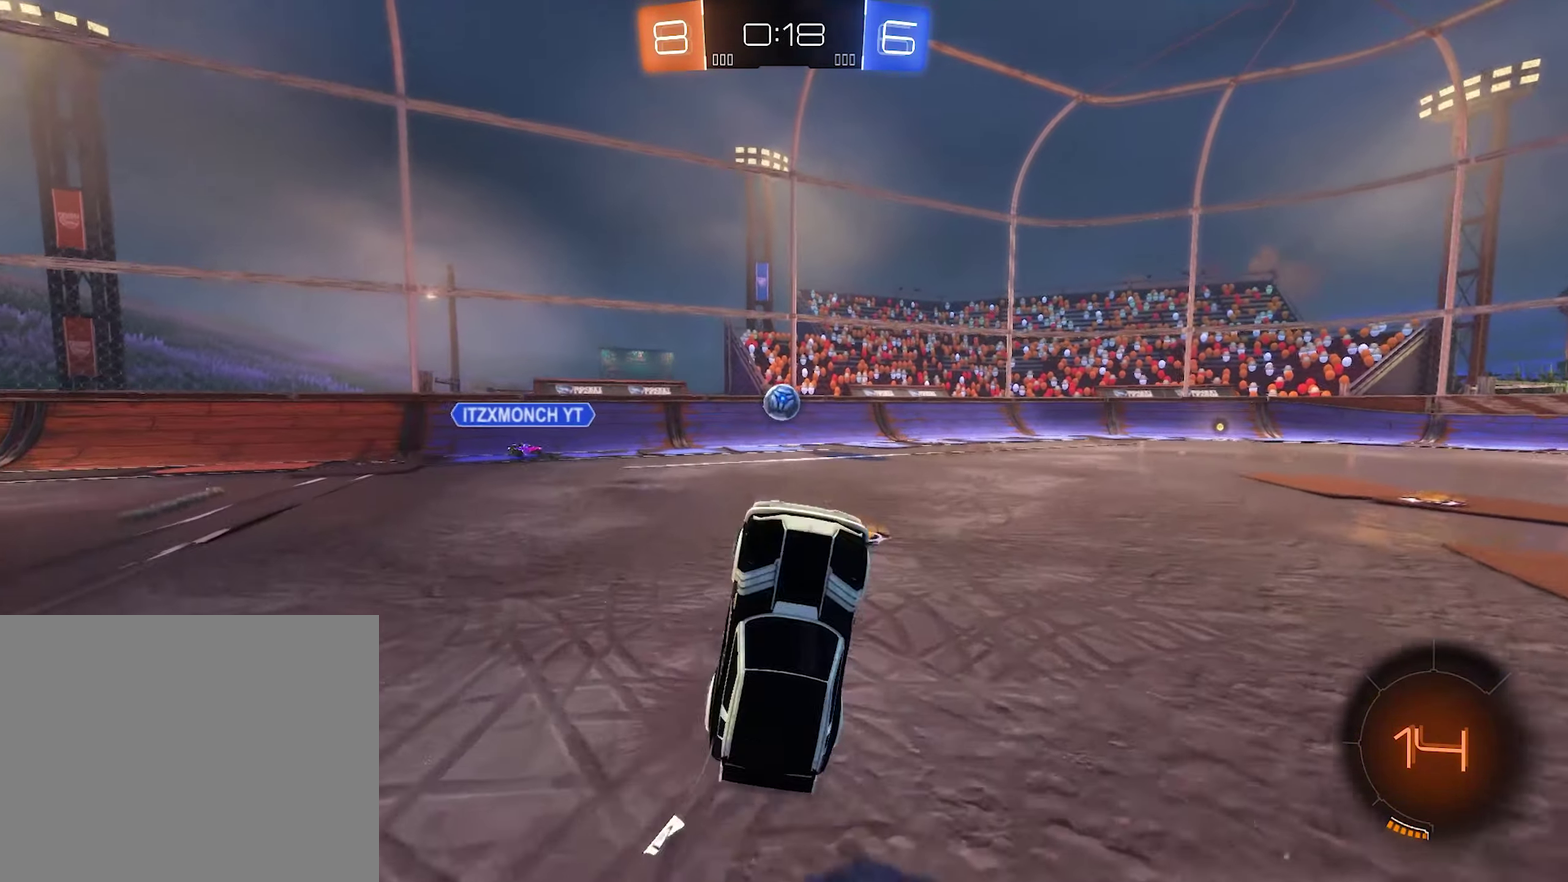
{"buttons": ["R2"], "left_stick": "center", "right_stick": "center", "events": [[350, "R2", "down"]]}
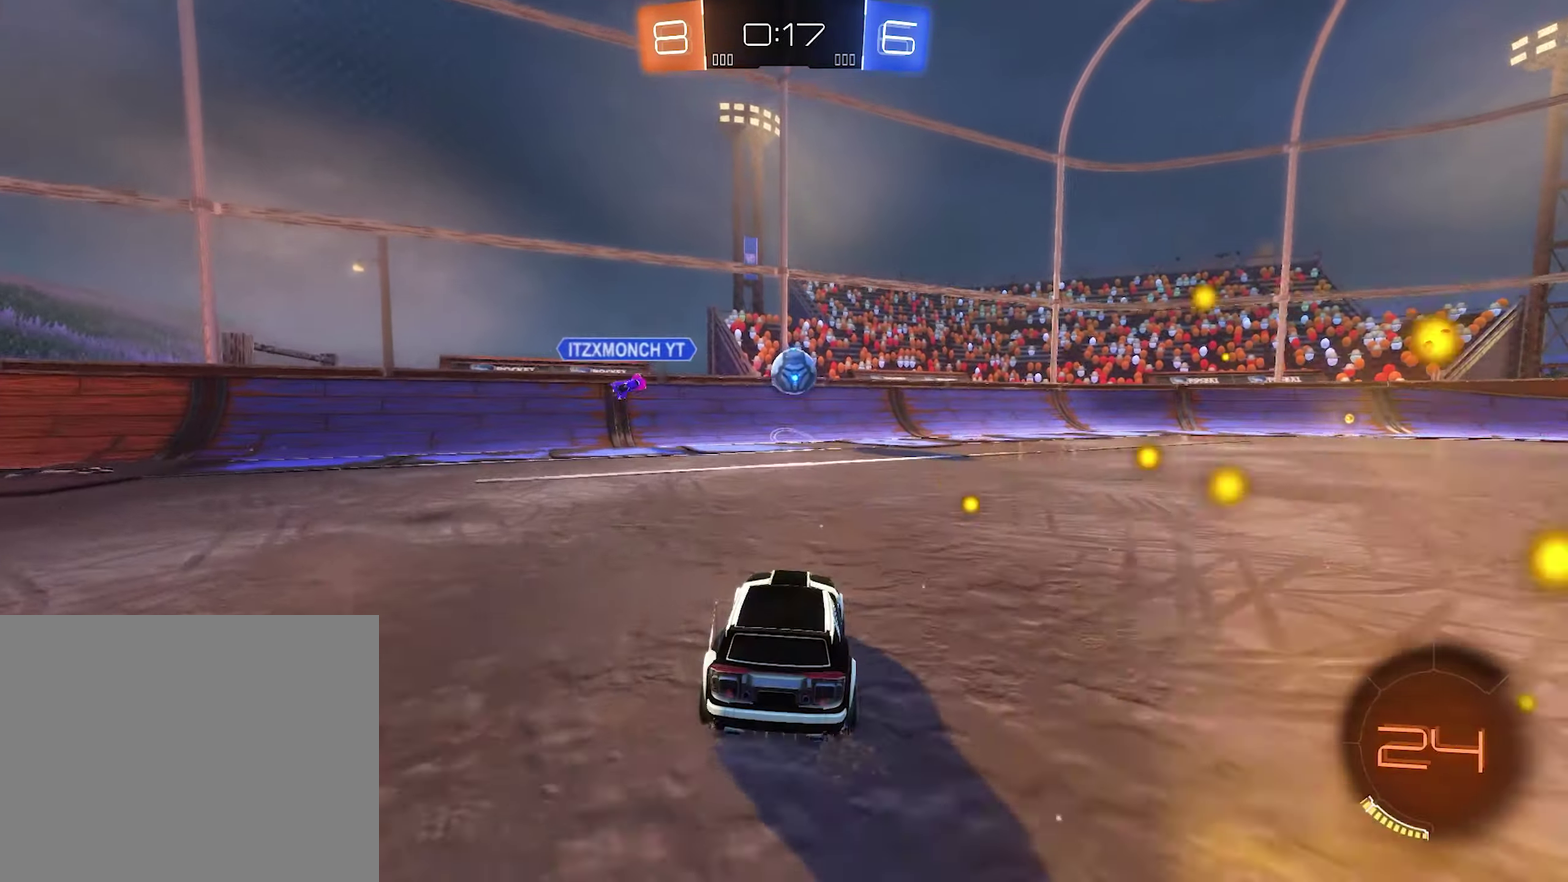
{"buttons": [], "left_stick": "center", "right_stick": "center", "events": [[150, "left_stick", "right"], [317, "left_stick", "center"], [417, "R2", "up"]]}
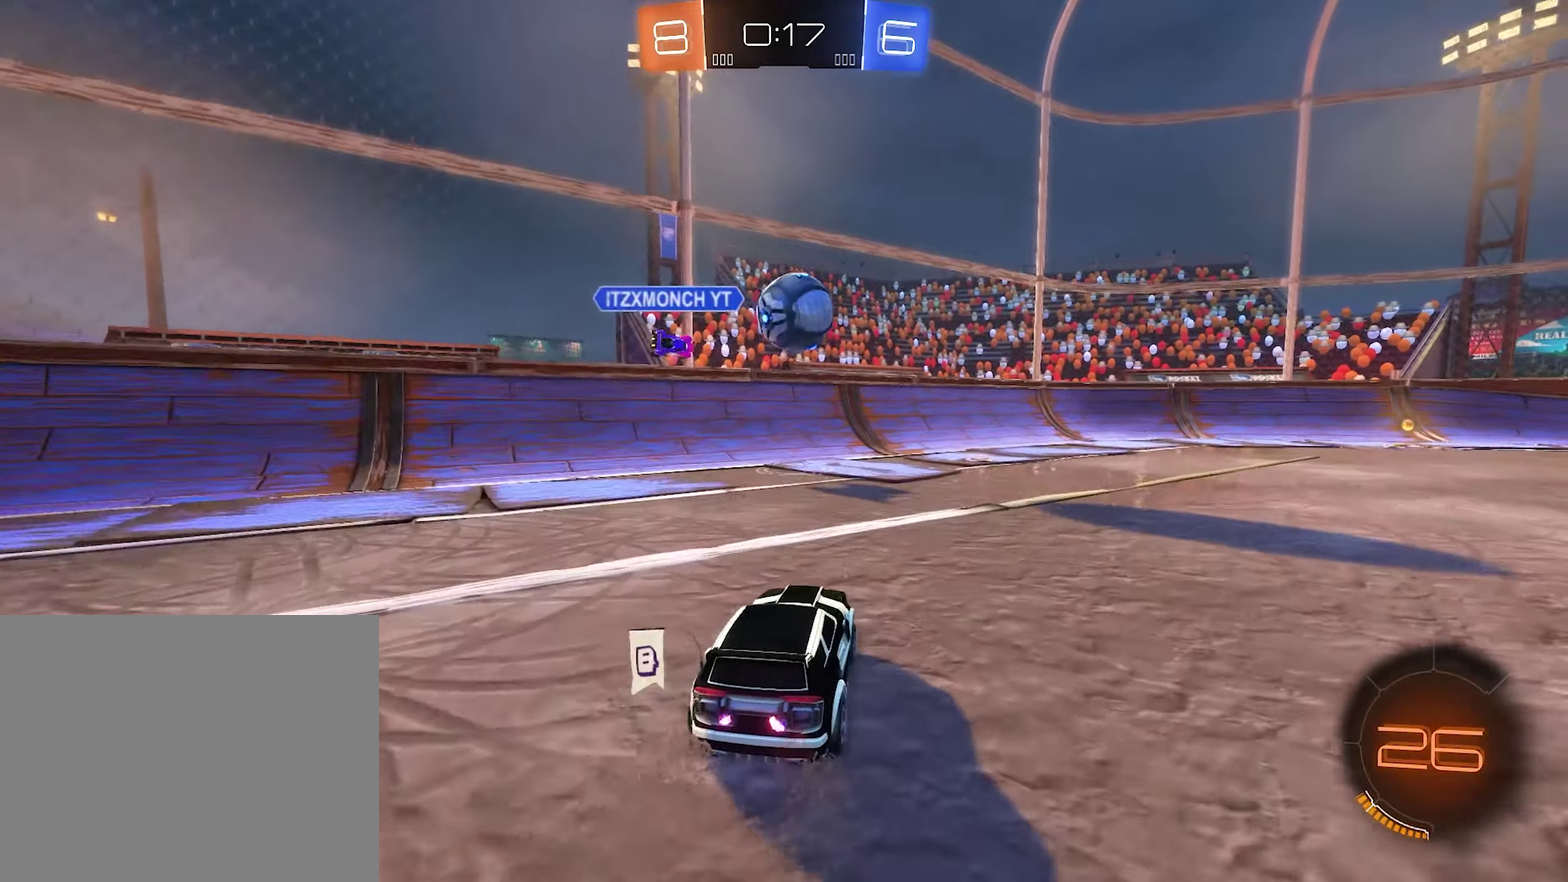
{"buttons": [], "left_stick": "center", "right_stick": "center", "events": [[17, "left_stick", "right"], [50, "R2", "down"], [150, "left_stick", "down"], [184, "A", "down"], [217, "R2", "up"], [284, "left_stick", "center"], [317, "R1", "down"], [350, "A", "up"], [384, "R1", "up"]]}
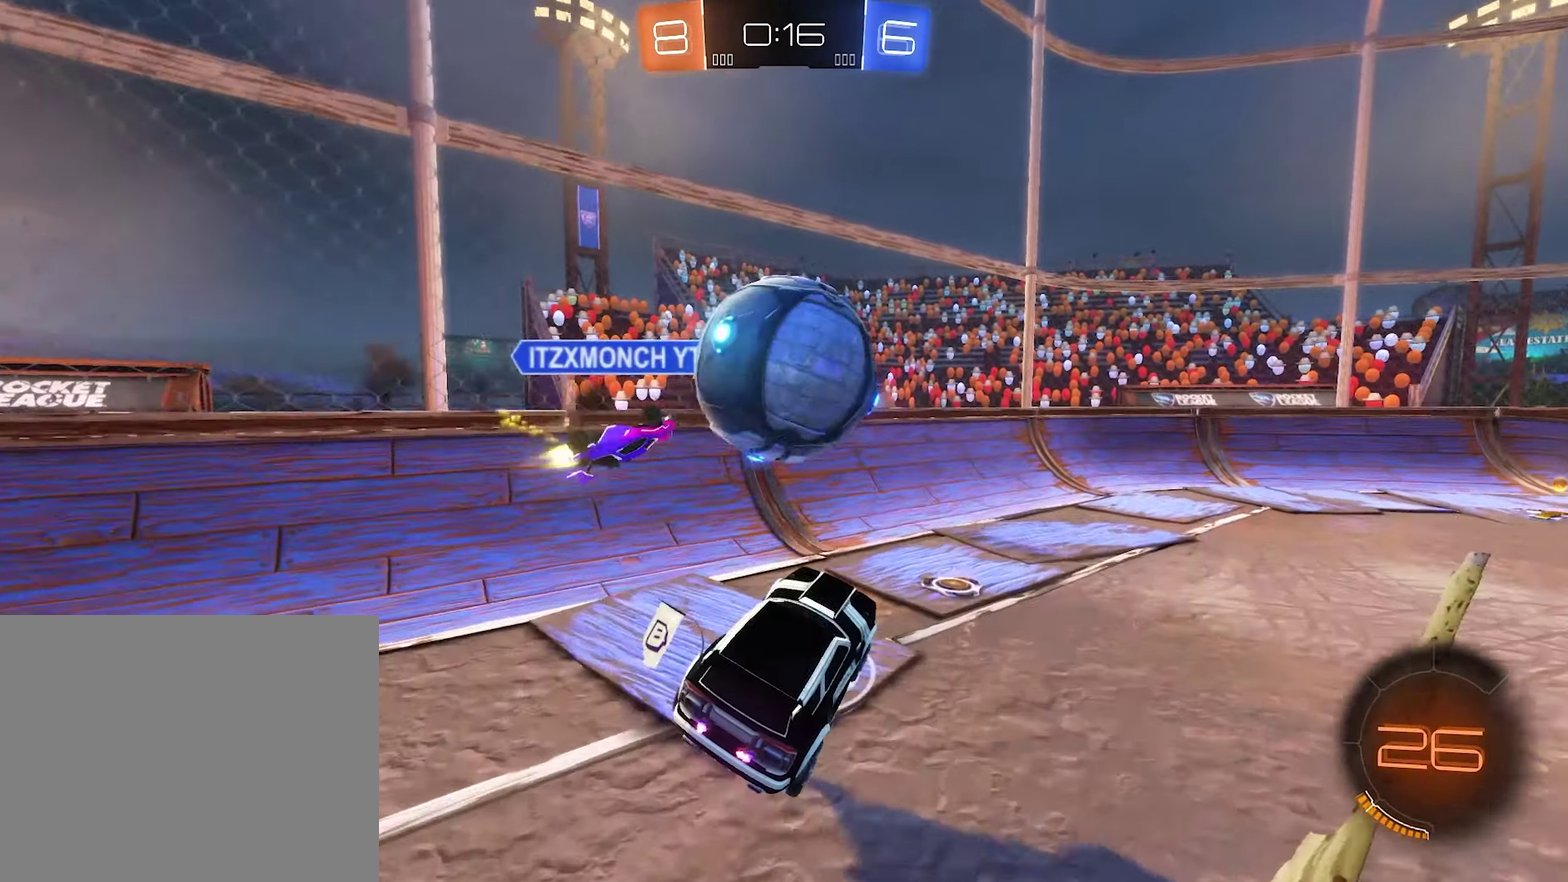
{"buttons": [], "left_stick": "center", "right_stick": "center", "events": [[84, "L1", "down"], [84, "left_stick", "up-right"], [184, "L1", "up"], [284, "left_stick", "center"]]}
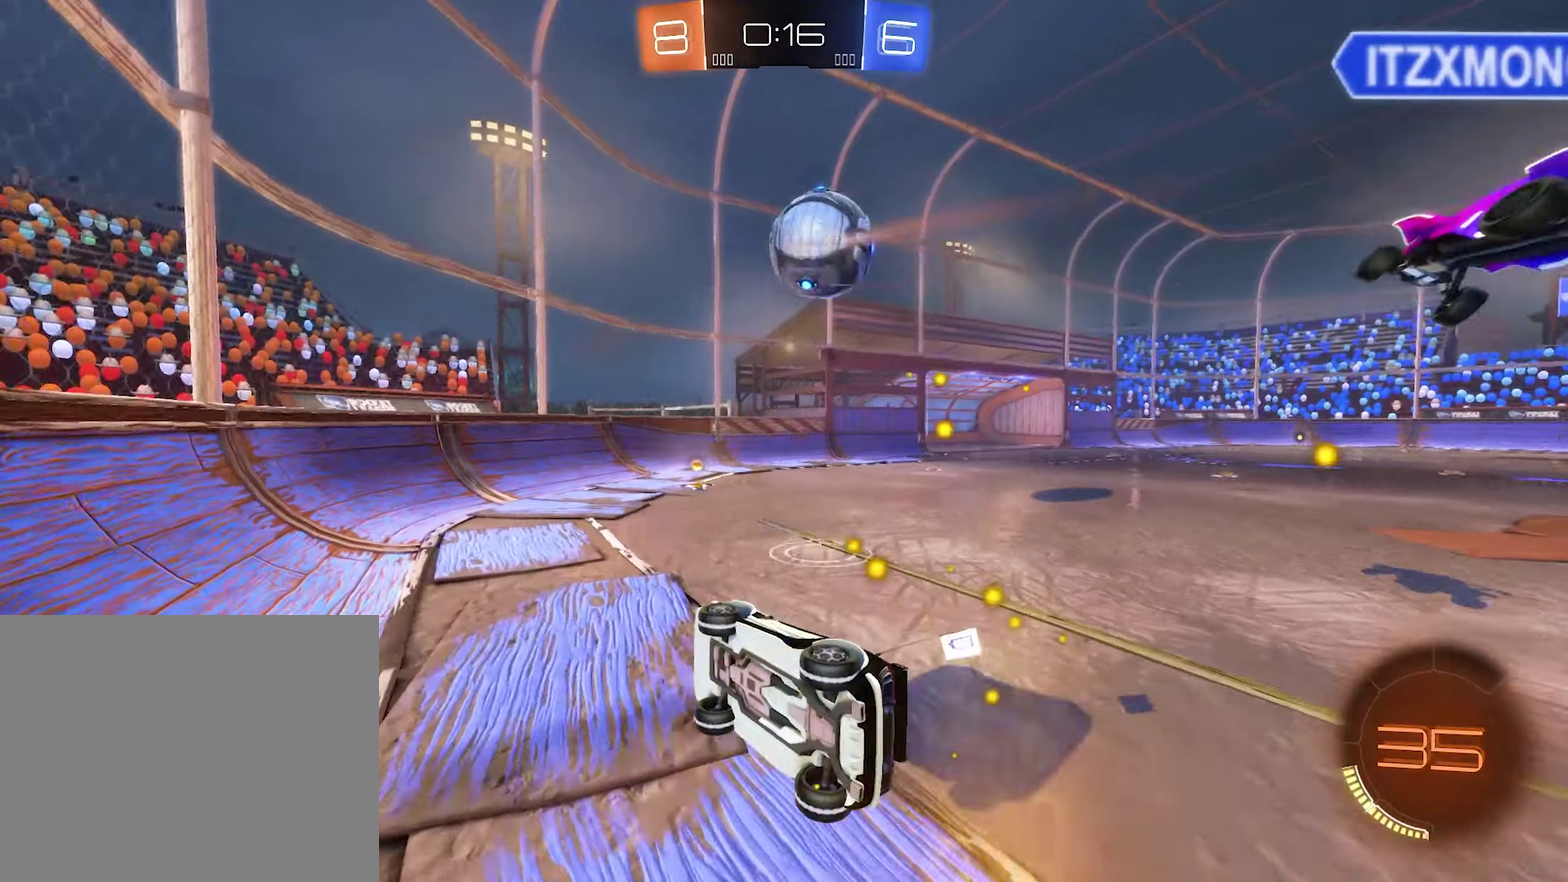
{"buttons": ["R2"], "left_stick": "right", "right_stick": "center", "events": [[16, "L1", "down"], [83, "left_stick", "down"], [116, "R2", "down"], [150, "left_stick", "down-right"], [216, "L1", "up"], [216, "left_stick", "right"]]}
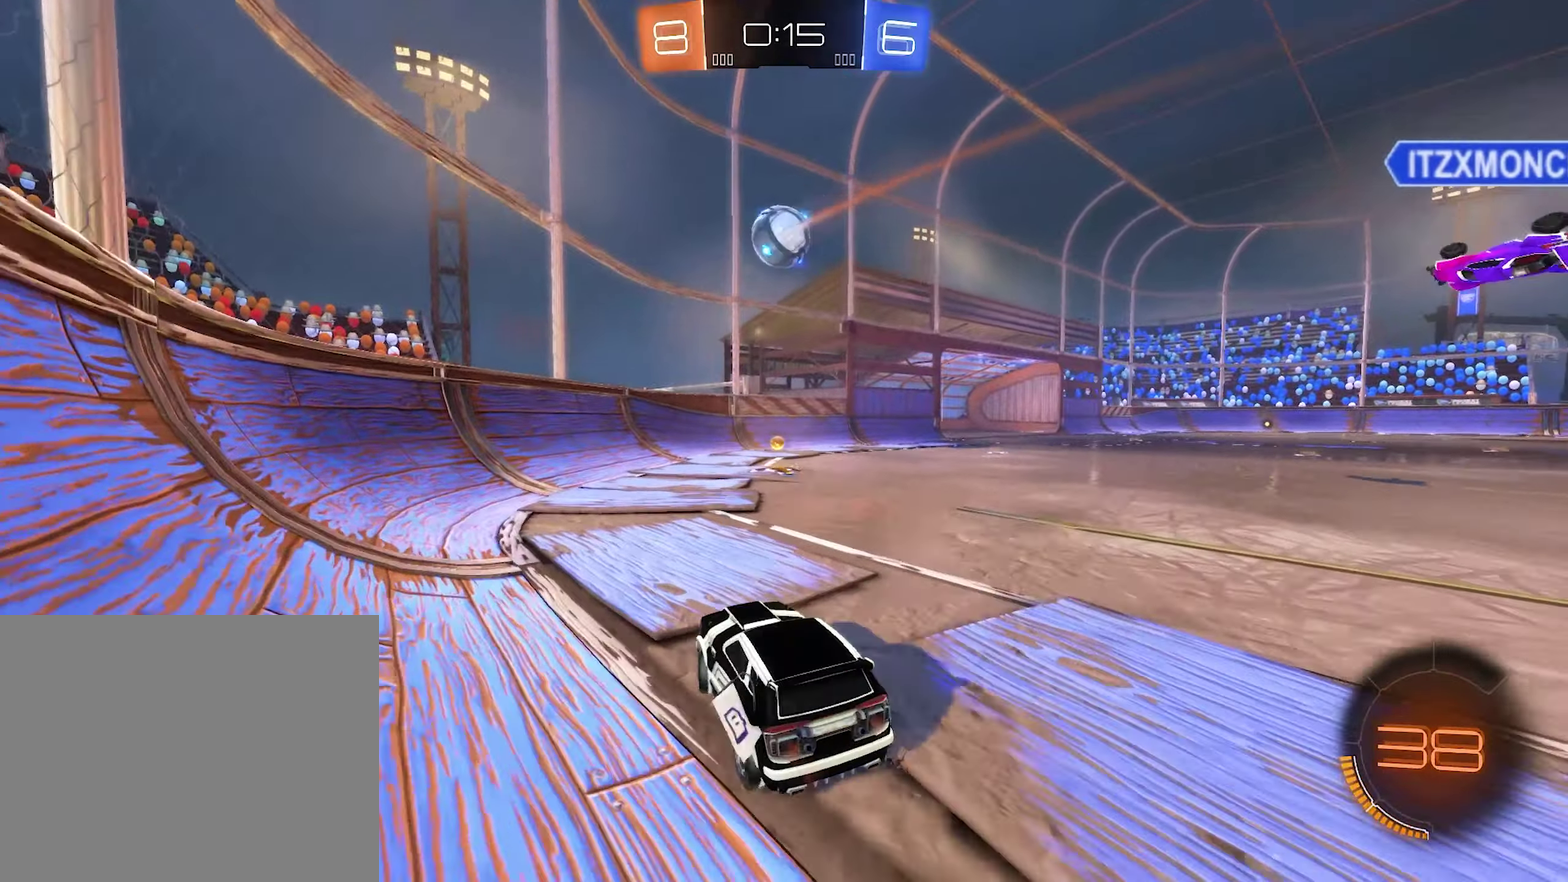
{"buttons": ["B", "R2"], "left_stick": "center", "right_stick": "center", "events": [[83, "B", "down"], [450, "left_stick", "center"]]}
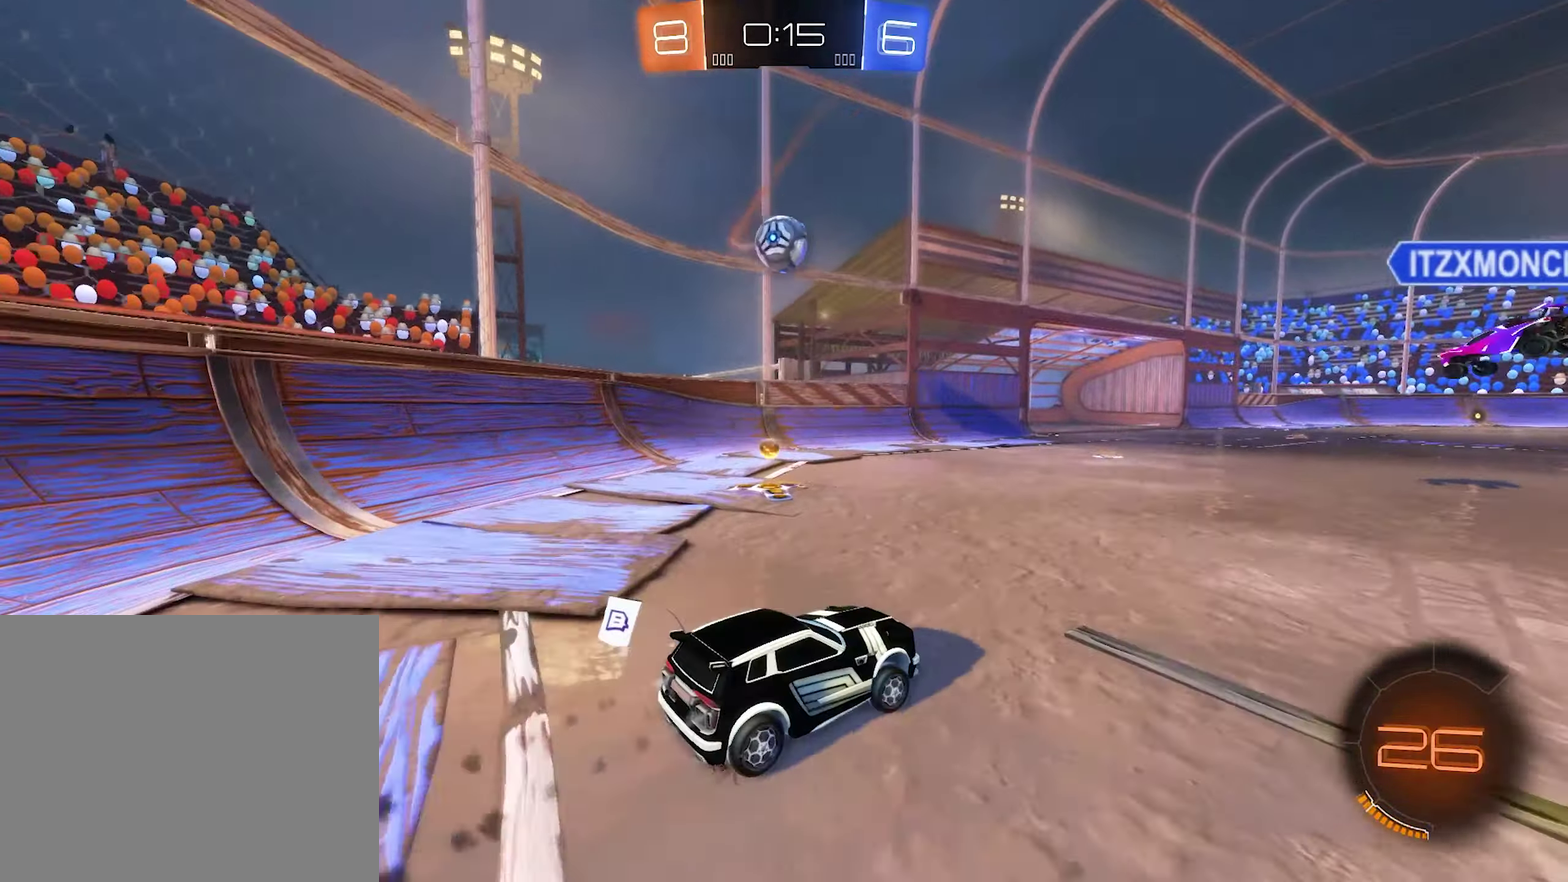
{"buttons": ["A", "R1"], "left_stick": "right", "right_stick": "center", "events": [[50, "B", "up"], [283, "left_stick", "left"], [350, "A", "down"], [383, "R2", "up"], [383, "left_stick", "down"], [483, "R1", "down"], [483, "left_stick", "right"]]}
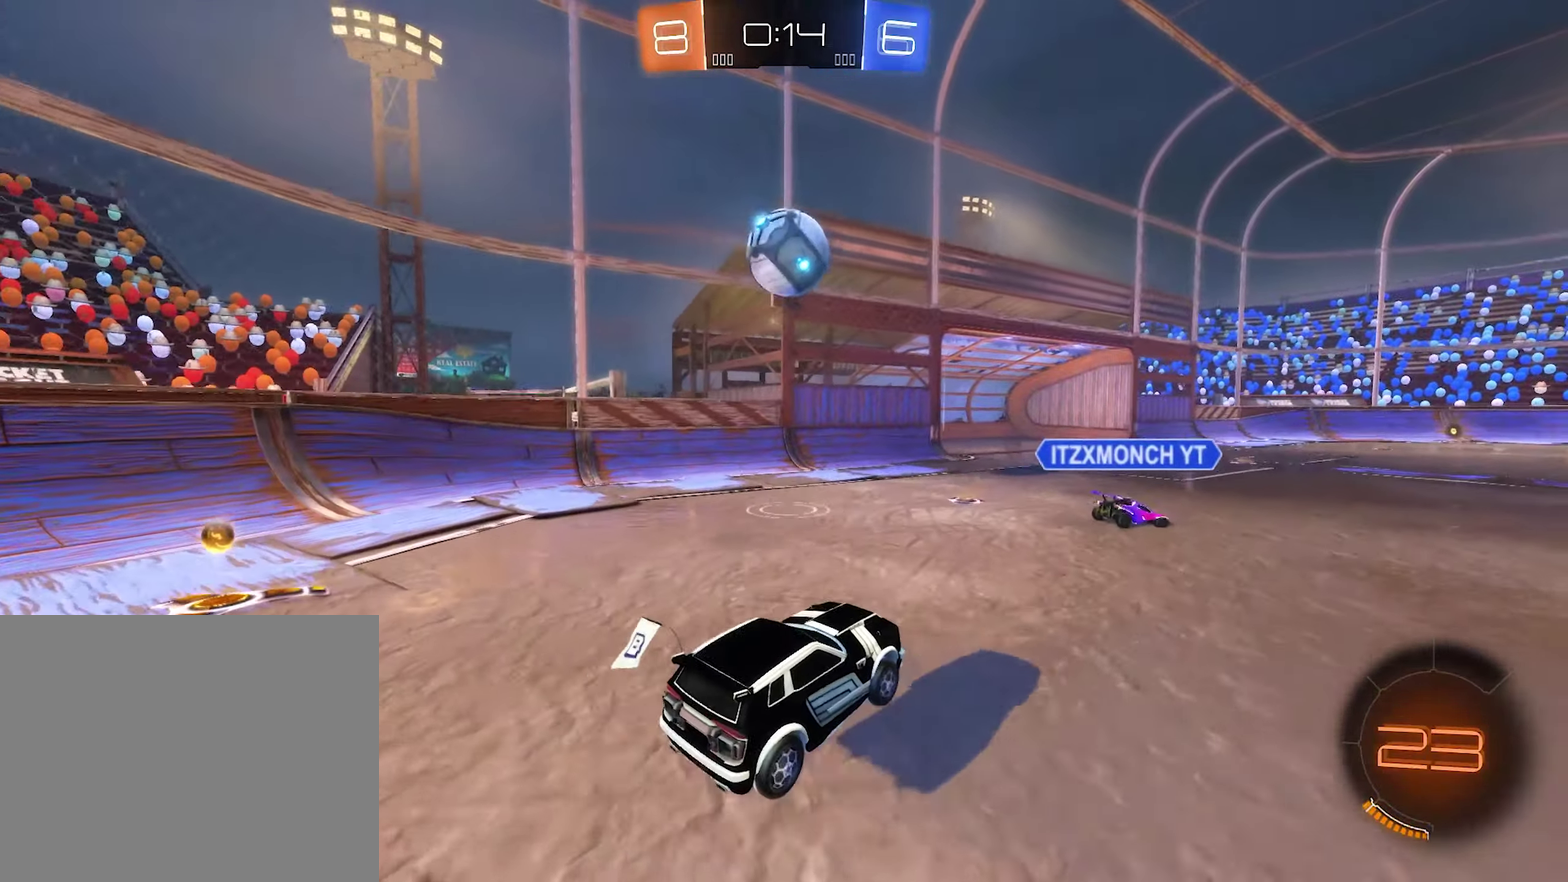
{"buttons": ["A", "B", "L1", "L3"], "left_stick": "down-left", "right_stick": "center", "events": [[16, "A", "up"], [16, "B", "down"], [50, "left_stick", "center"], [183, "R1", "up"], [283, "left_stick", "up"], [316, "B", "up"], [316, "L1", "down"], [383, "A", "down"], [416, "B", "down"], [416, "L3", "down"], [483, "left_stick", "down-left"]]}
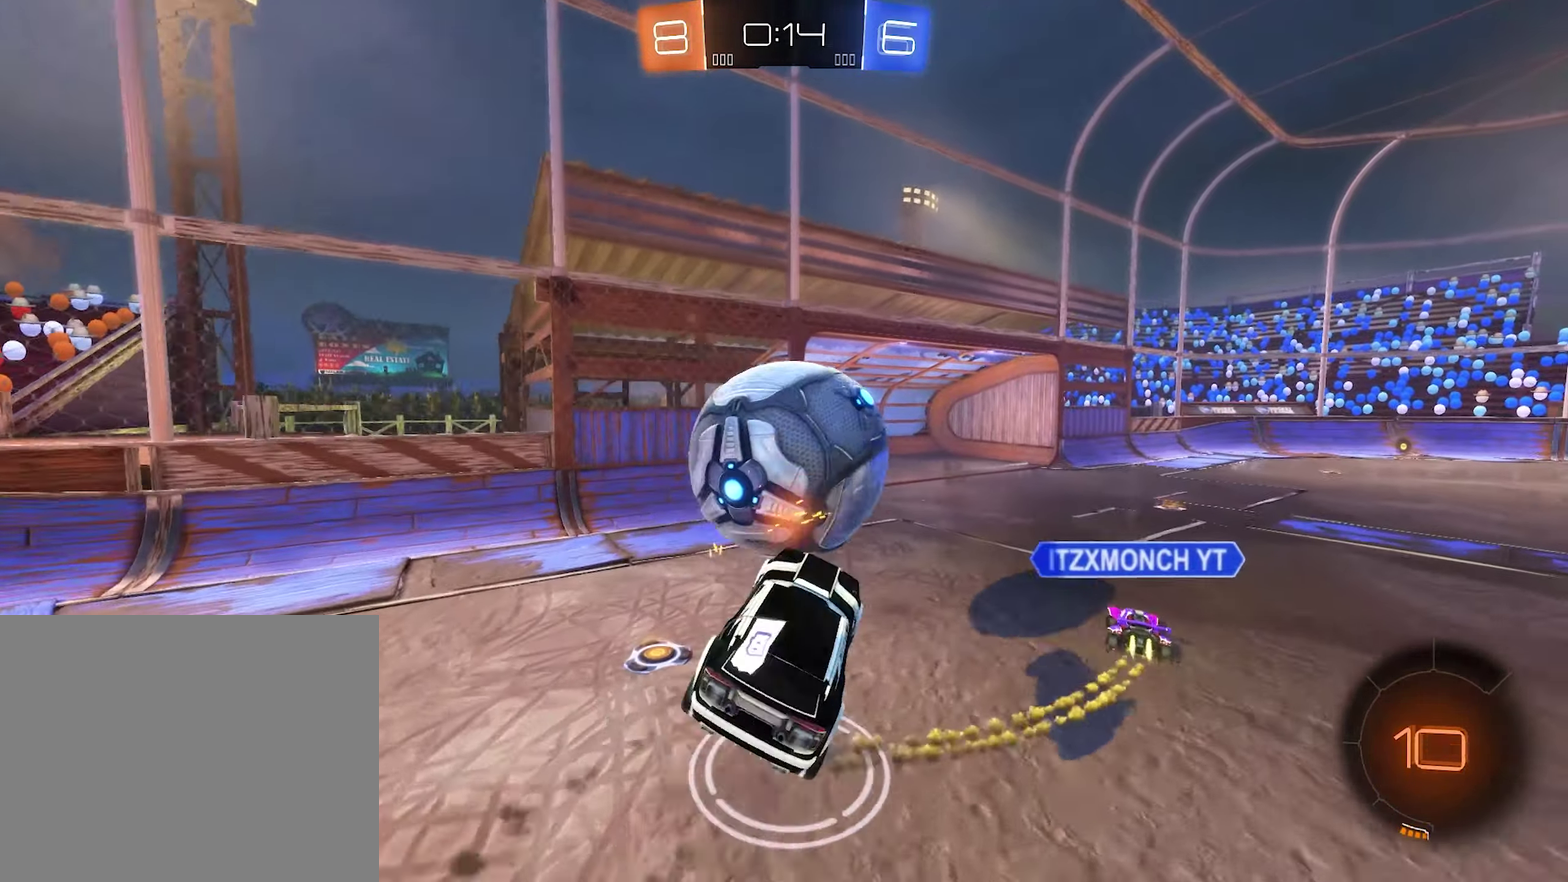
{"buttons": ["B", "L1", "R2"], "left_stick": "down", "right_stick": "center", "events": [[16, "A", "up"], [116, "left_stick", "down"], [250, "L3", "up"], [283, "left_stick", "down-right"], [383, "R2", "down"], [450, "left_stick", "down"]]}
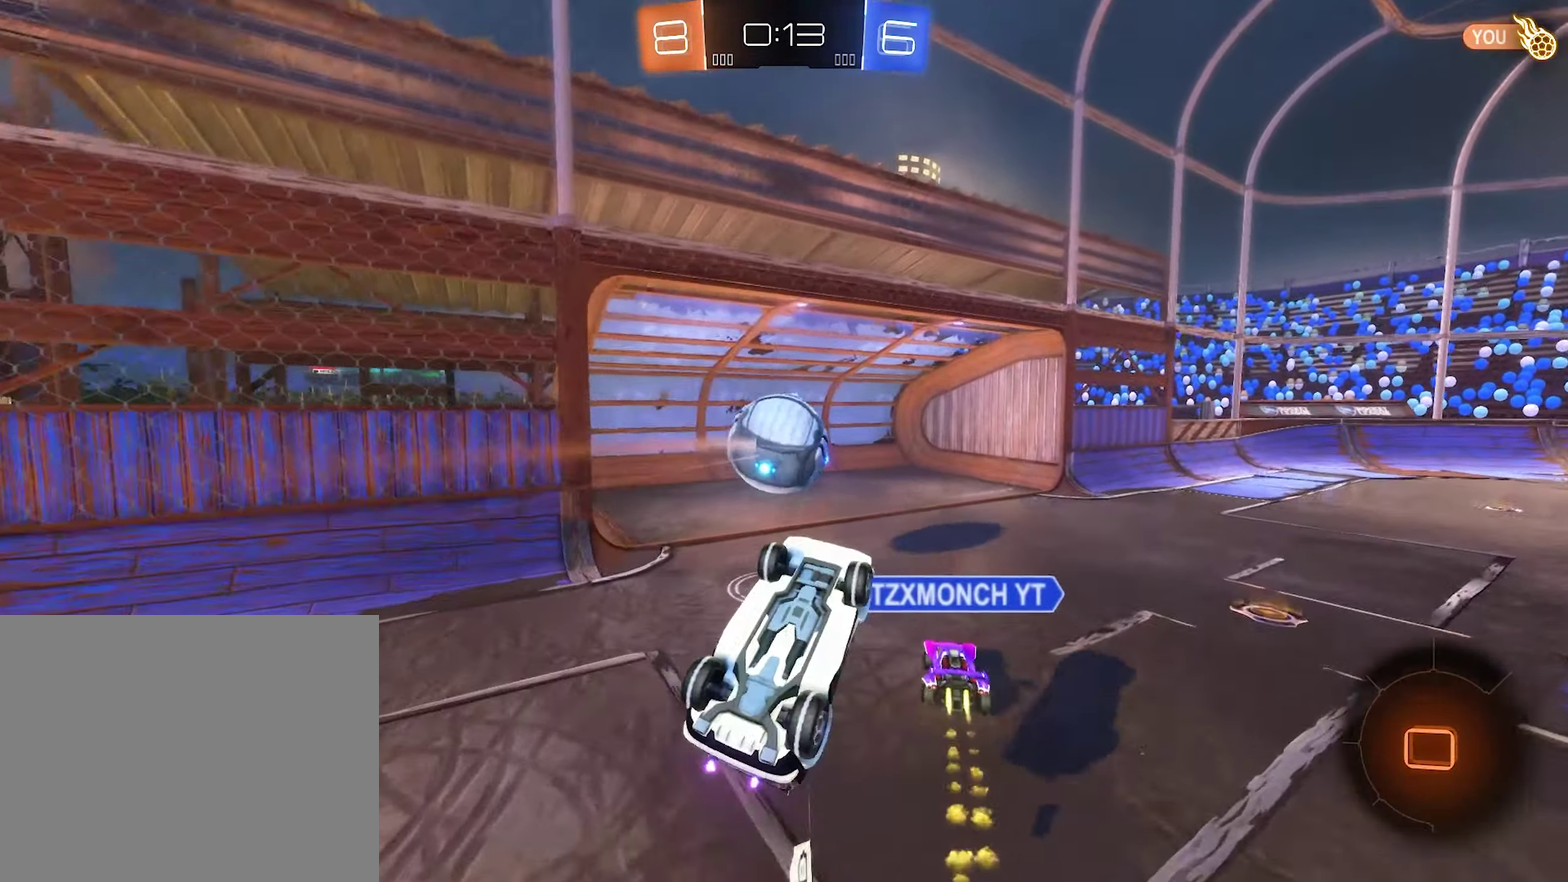
{"buttons": [], "left_stick": "center", "right_stick": "center", "events": [[83, "left_stick", "right"], [183, "Y", "down"], [183, "left_stick", "up-right"], [216, "B", "up"], [383, "Y", "up"], [416, "R2", "up"], [416, "left_stick", "center"], [450, "L1", "up"]]}